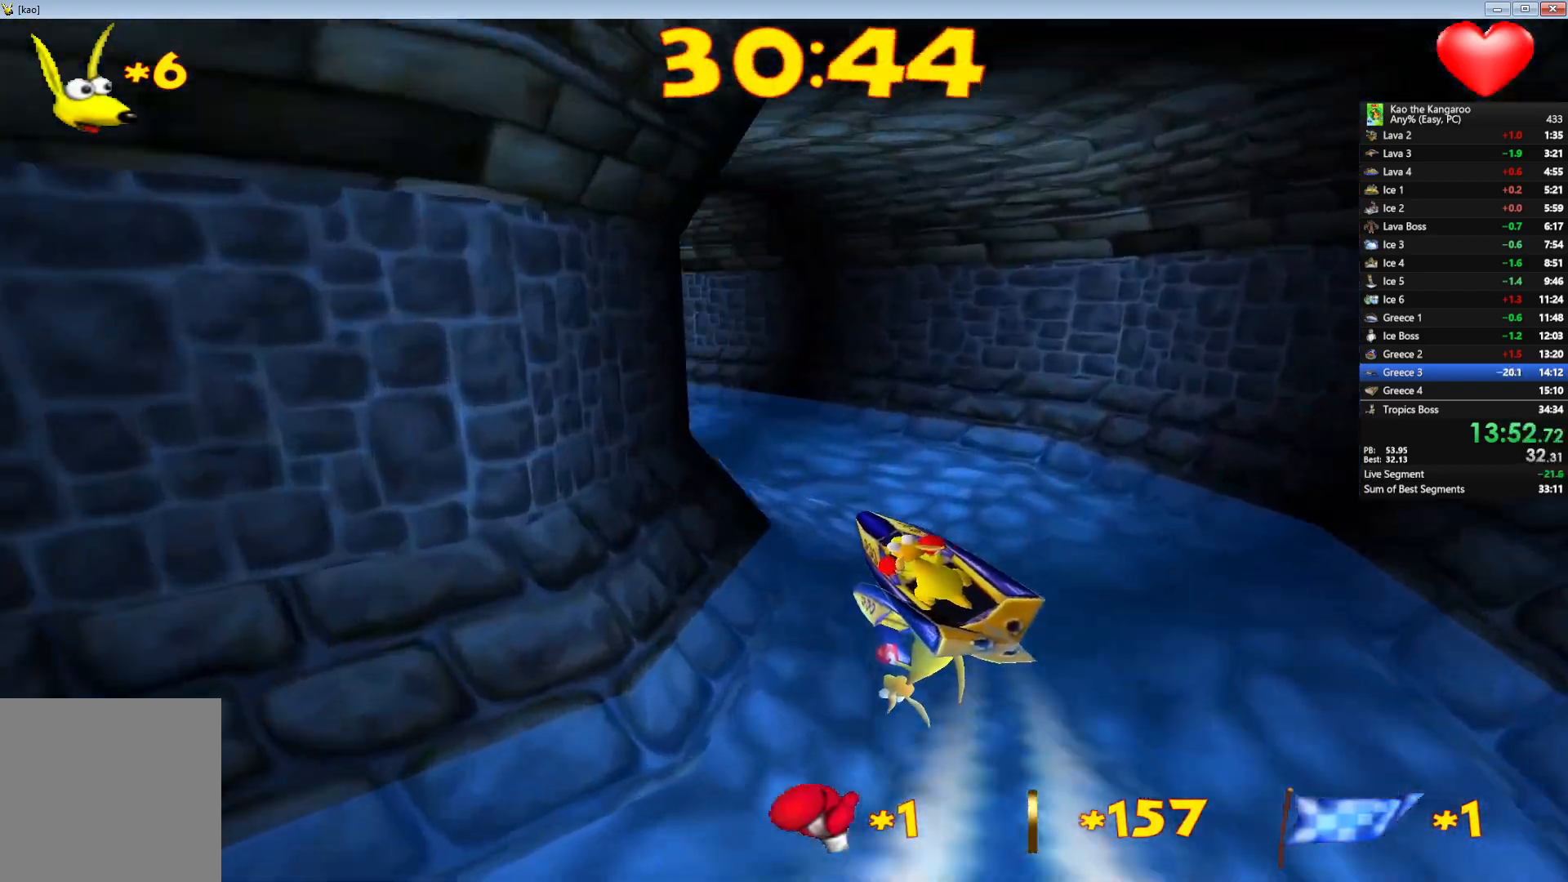
Gameplay with keyboard; each line is a JSON object with the keys held at the frame after it. "events" lists presses ("down") and releases ("up") of "a", "c", "down", "left", "right", "shift", "up", "v", "x" and "z" between this image and that frame as [ms after this image, input, new state], when the widget could be followed in between. No other keys are recorded. Mouse input is not recorded.
{"keys": ["left", "up"], "events": []}
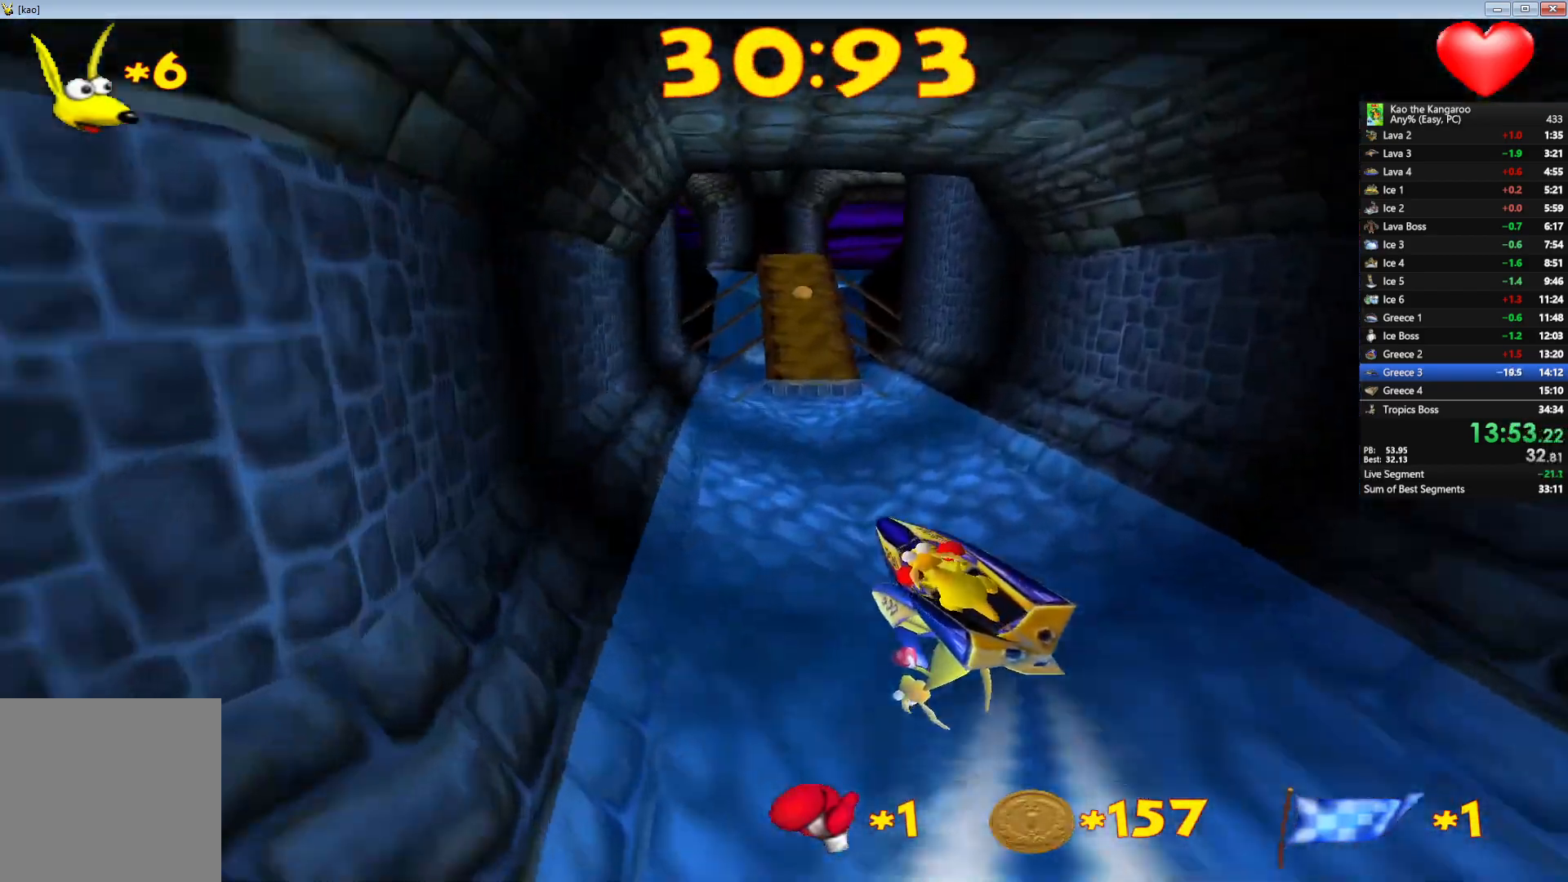
{"keys": ["up"], "events": [[67, "left", "up"], [300, "right", "down"], [367, "right", "up"]]}
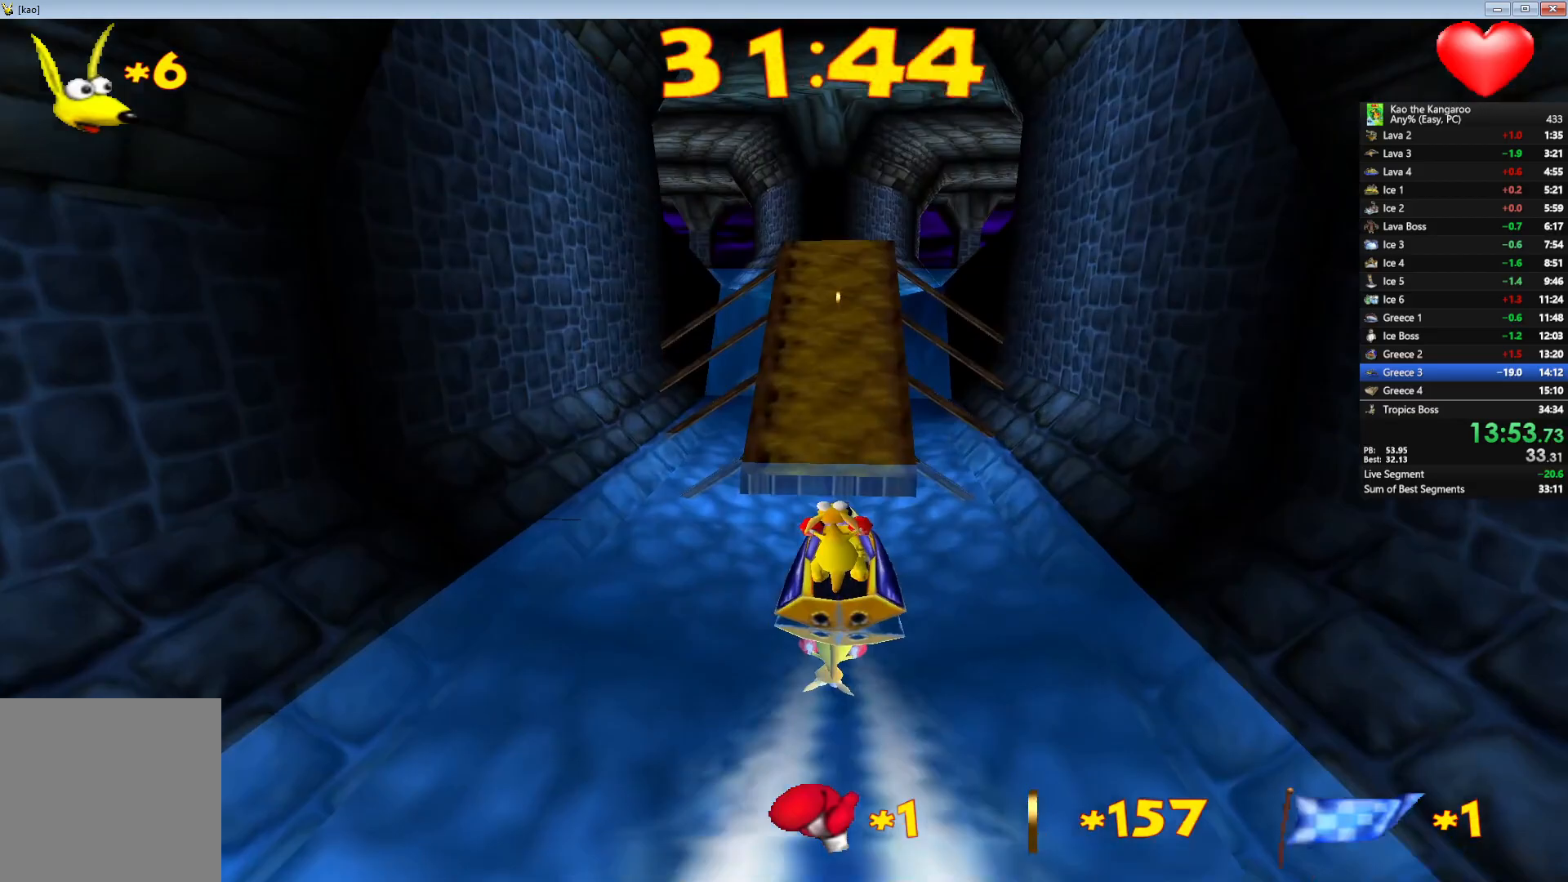
{"keys": ["right", "up"], "events": [[333, "right", "down"]]}
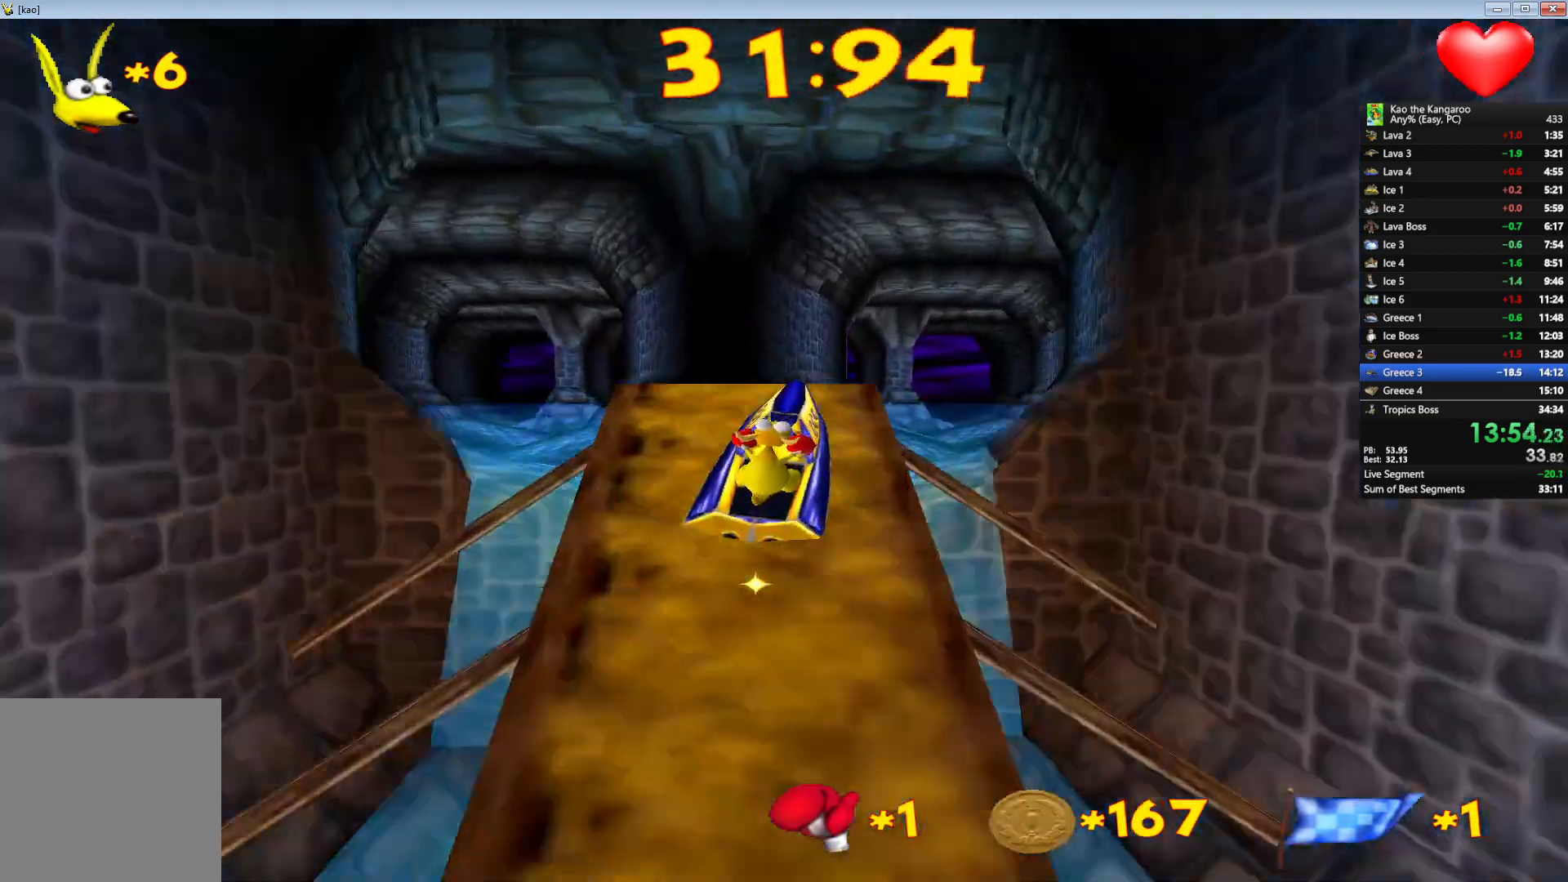
{"keys": ["up"], "events": [[233, "right", "up"], [383, "left", "down"], [417, "left", "up"]]}
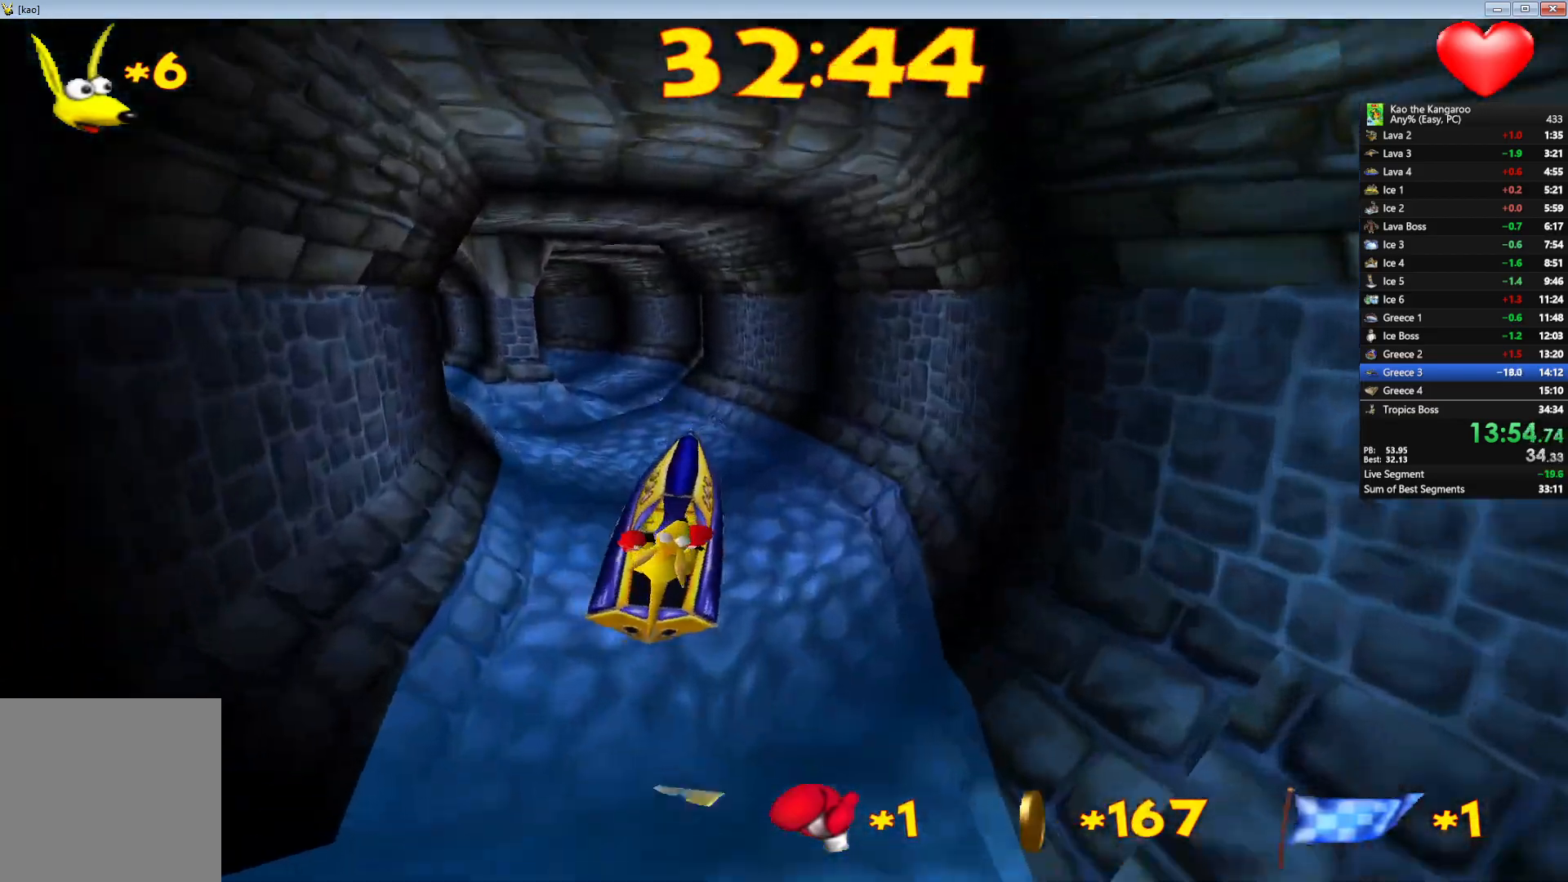
{"keys": ["up"], "events": [[200, "left", "down"], [283, "left", "up"]]}
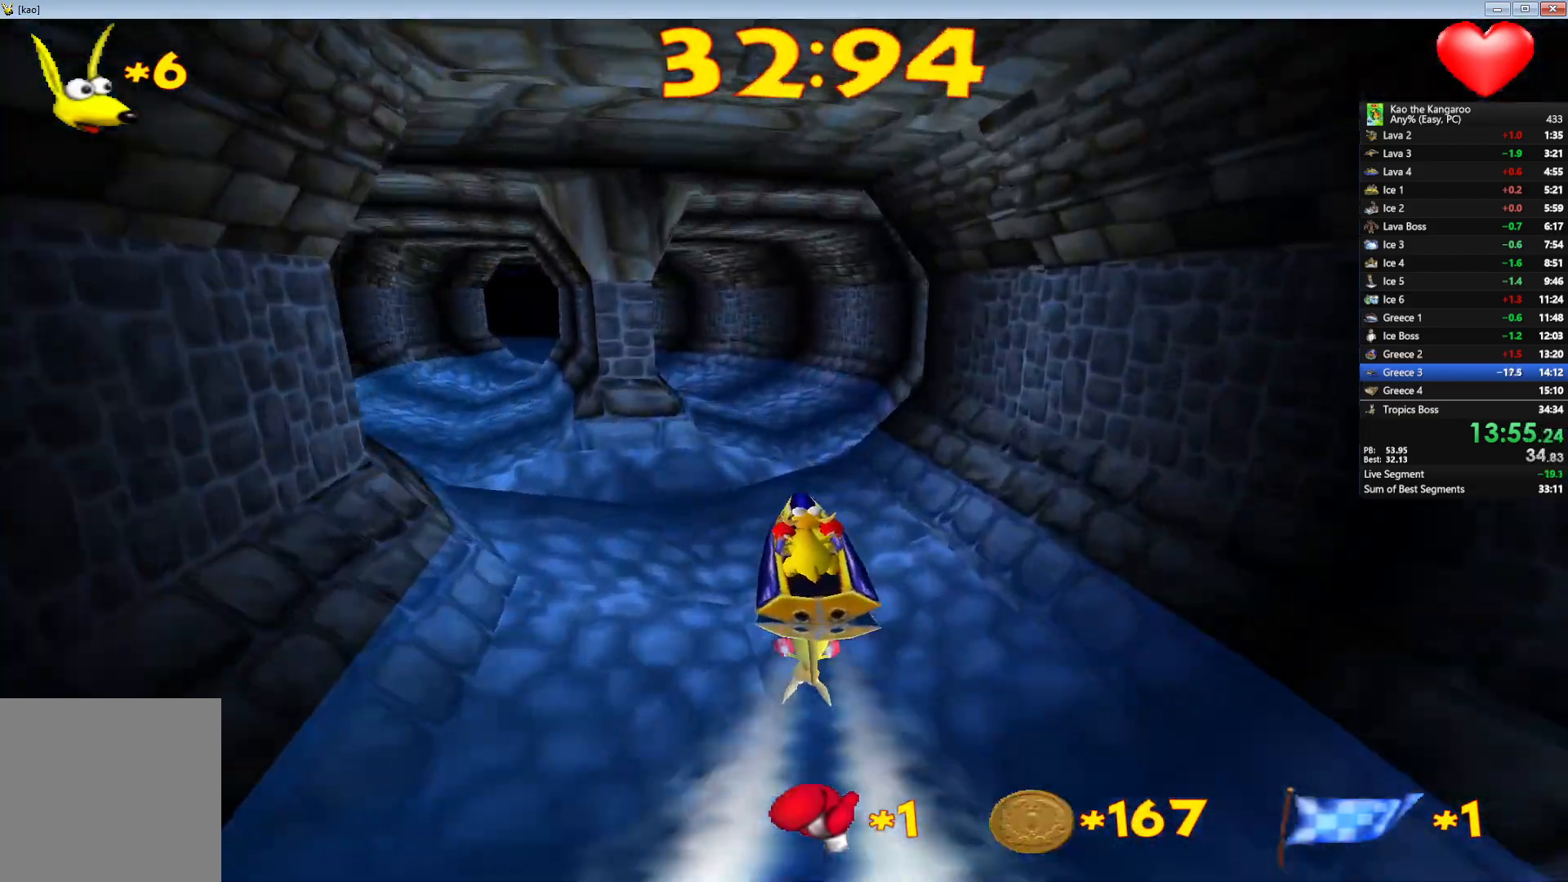
{"keys": ["left", "up"], "events": [[167, "left", "down"], [317, "left", "up"], [500, "left", "down"]]}
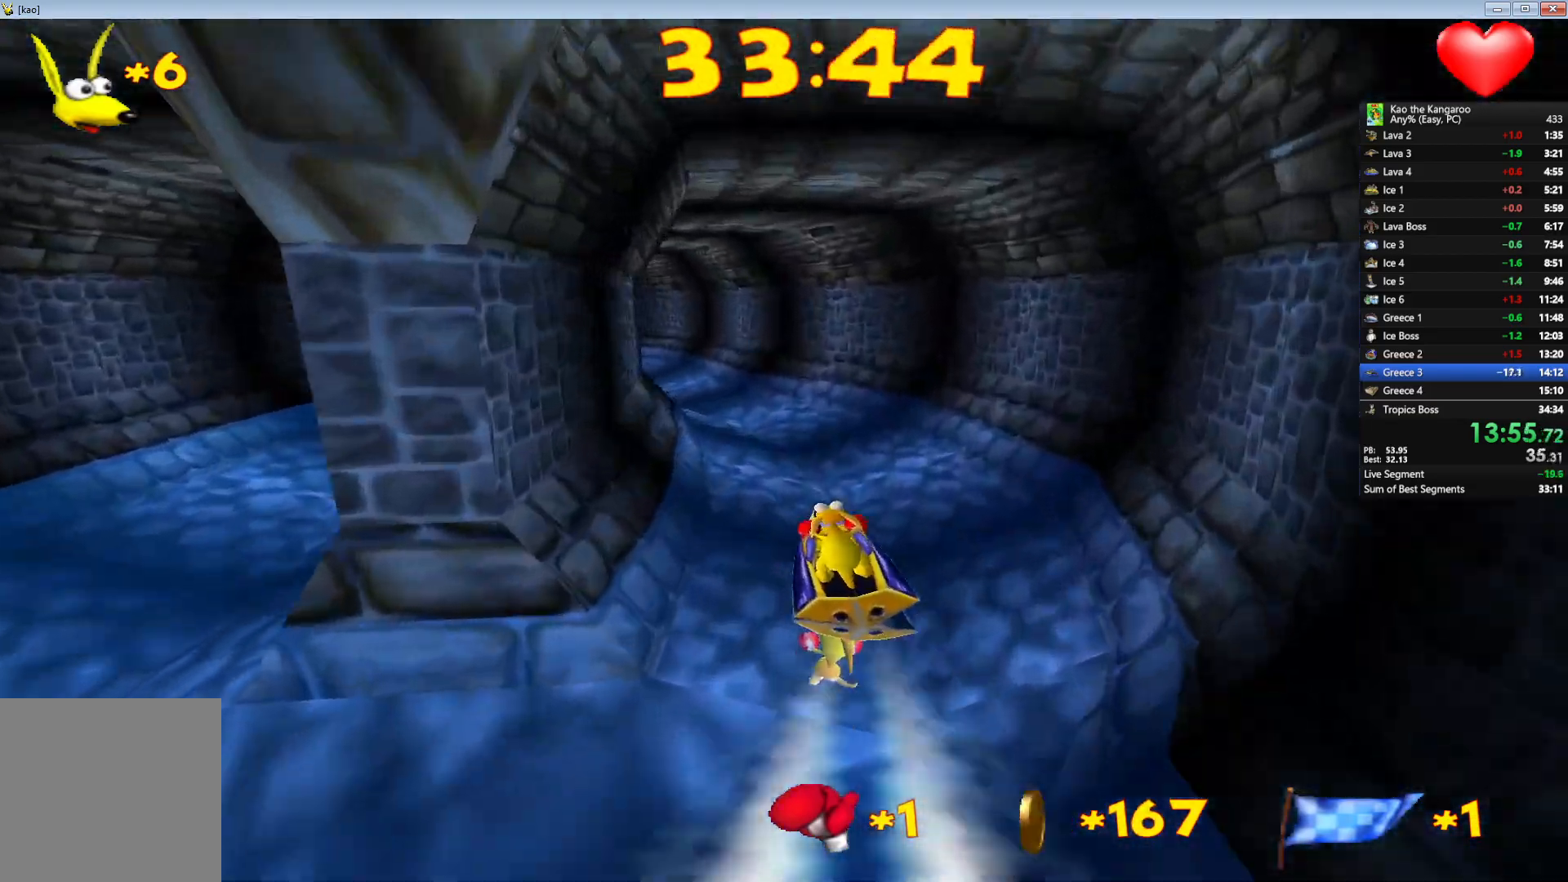
{"keys": ["up"], "events": [[217, "left", "up"], [400, "left", "down"], [500, "left", "up"]]}
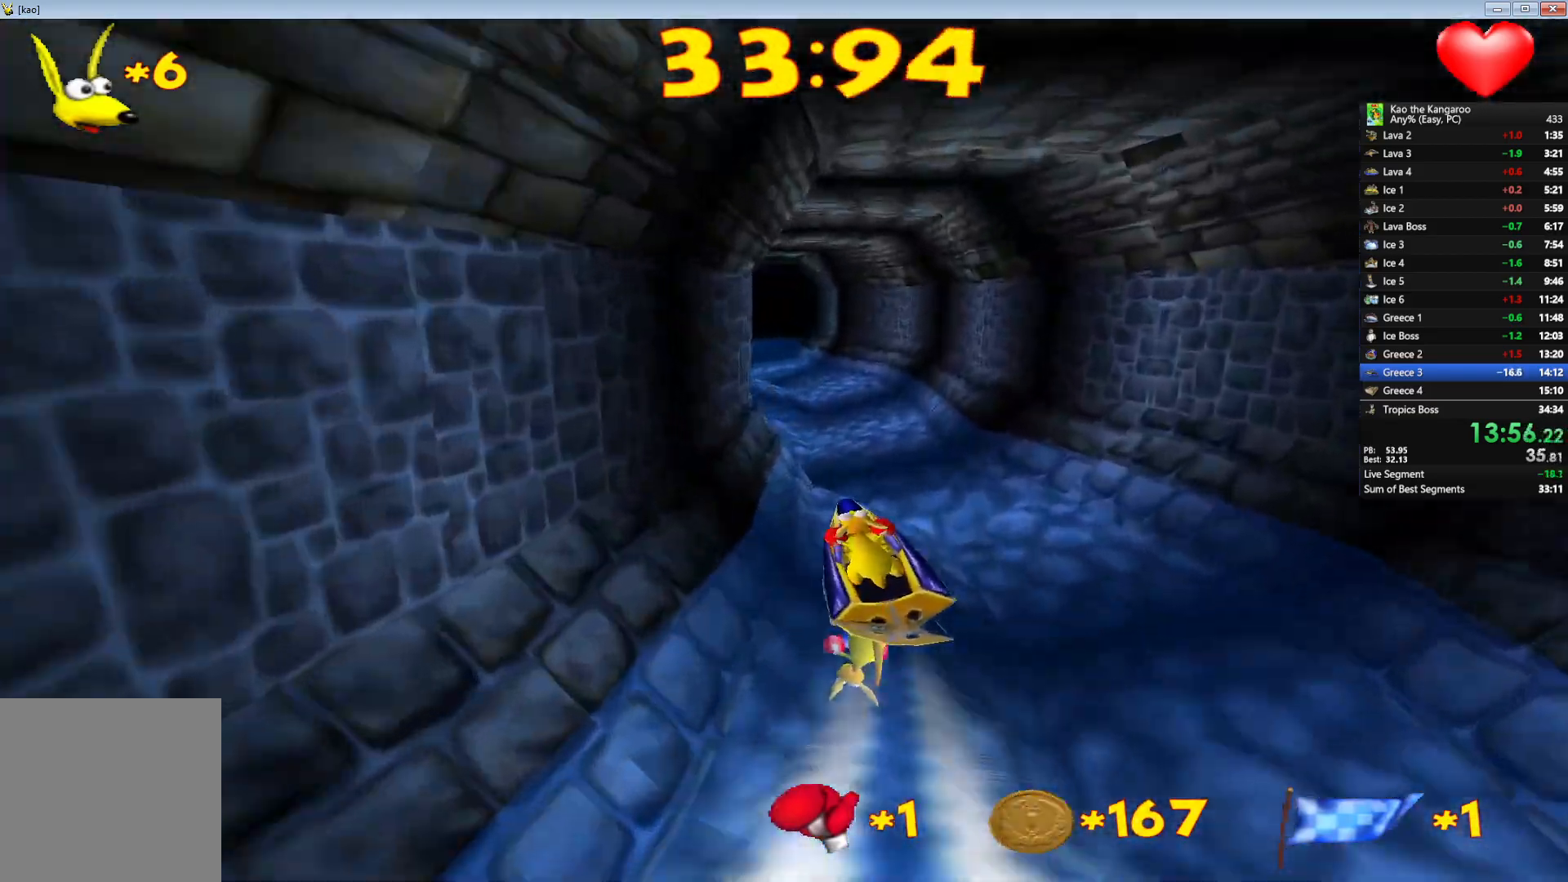
{"keys": ["up"], "events": [[250, "left", "down"], [350, "left", "up"]]}
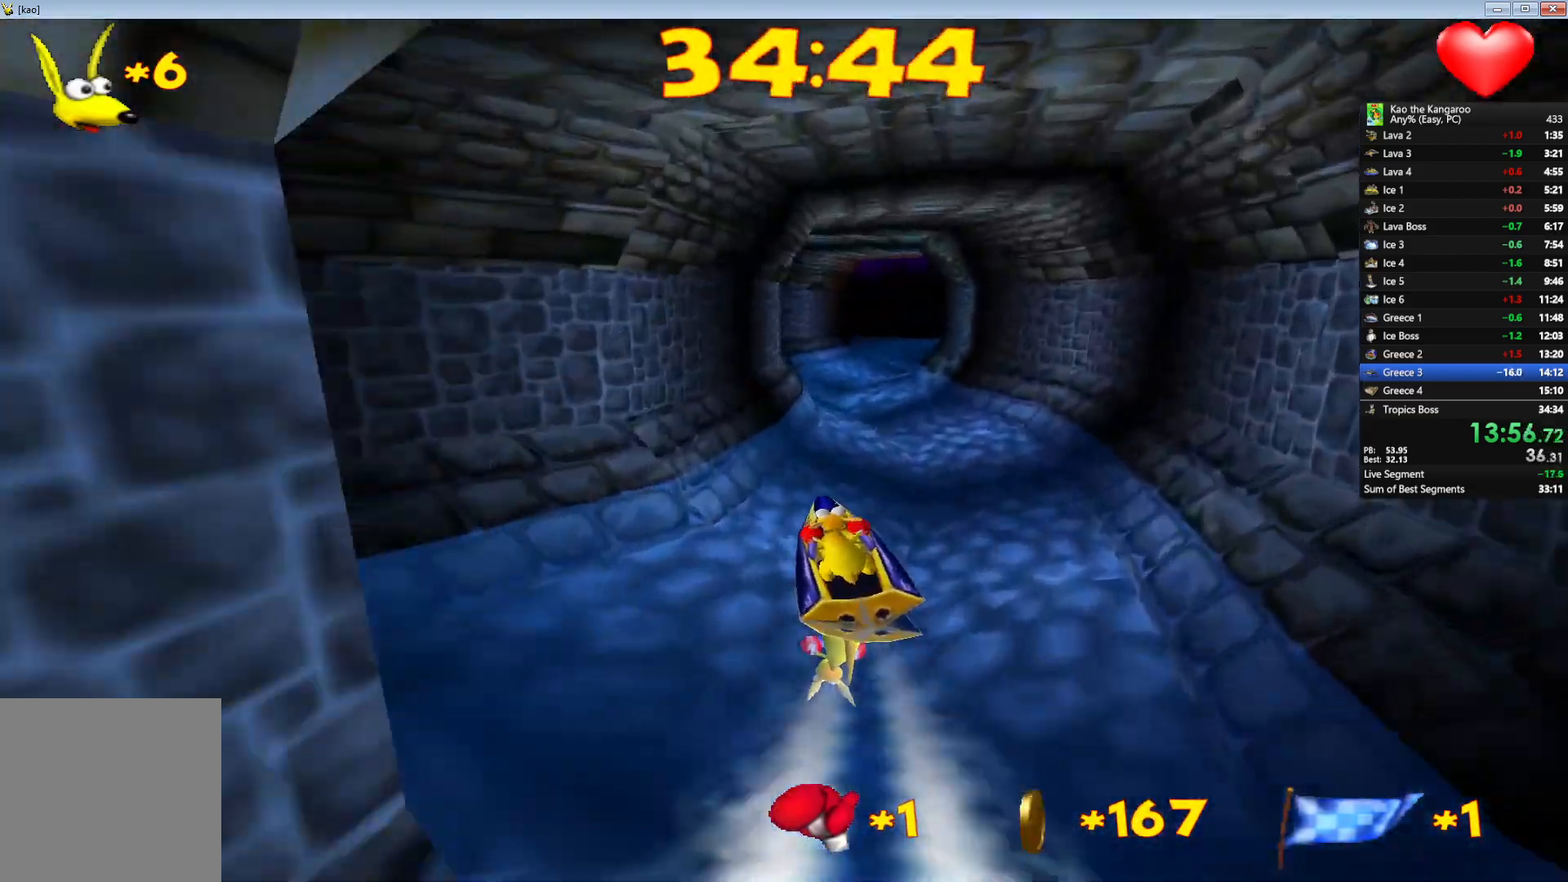
{"keys": ["up"], "events": []}
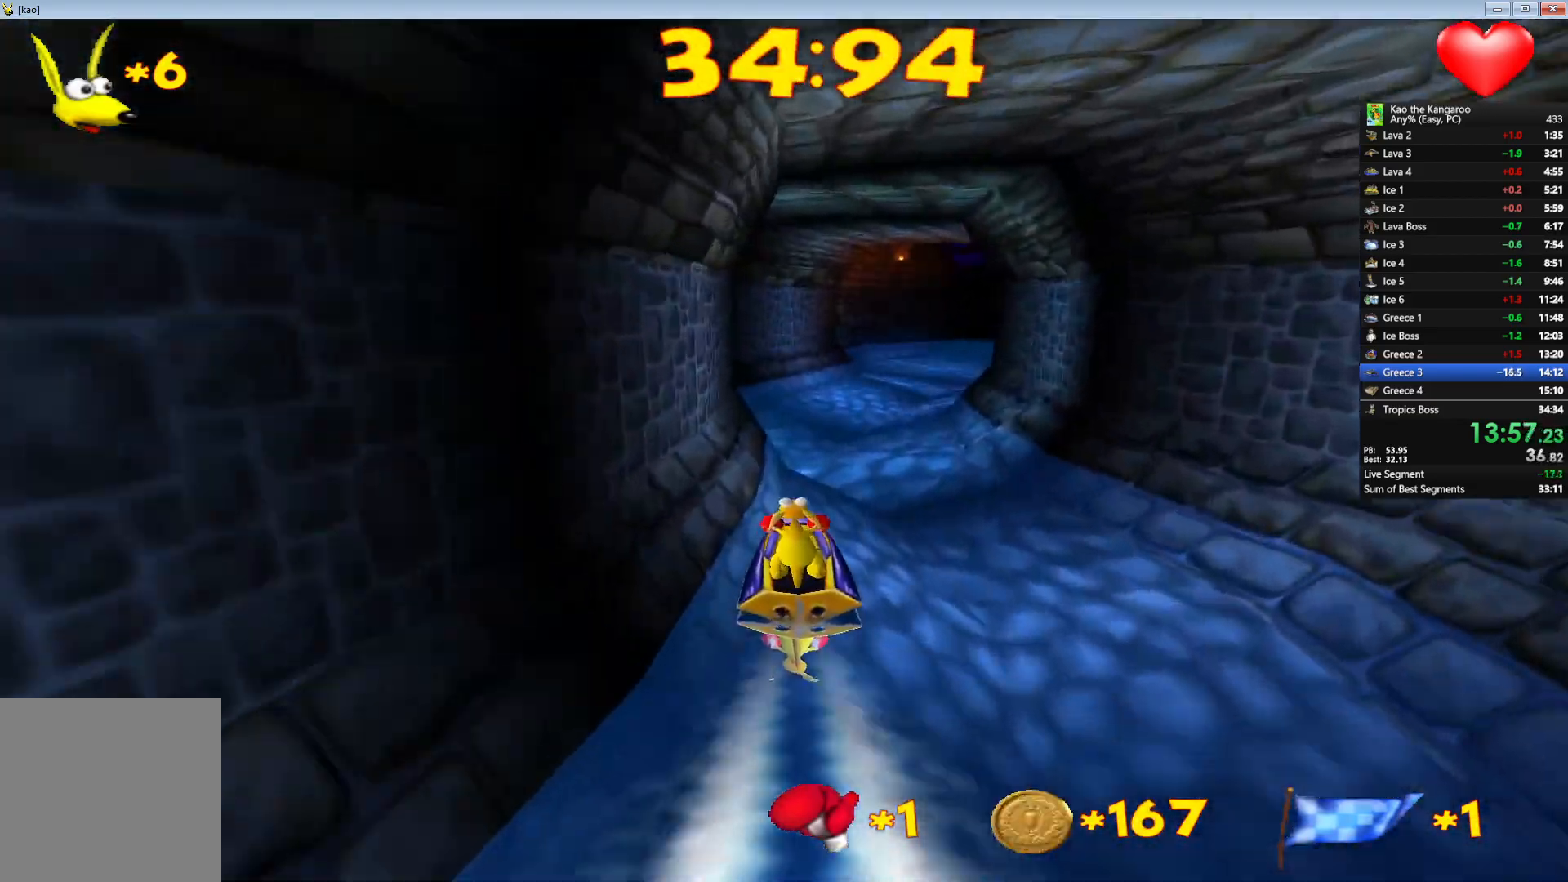
{"keys": ["up"], "events": [[133, "right", "down"], [300, "right", "up"]]}
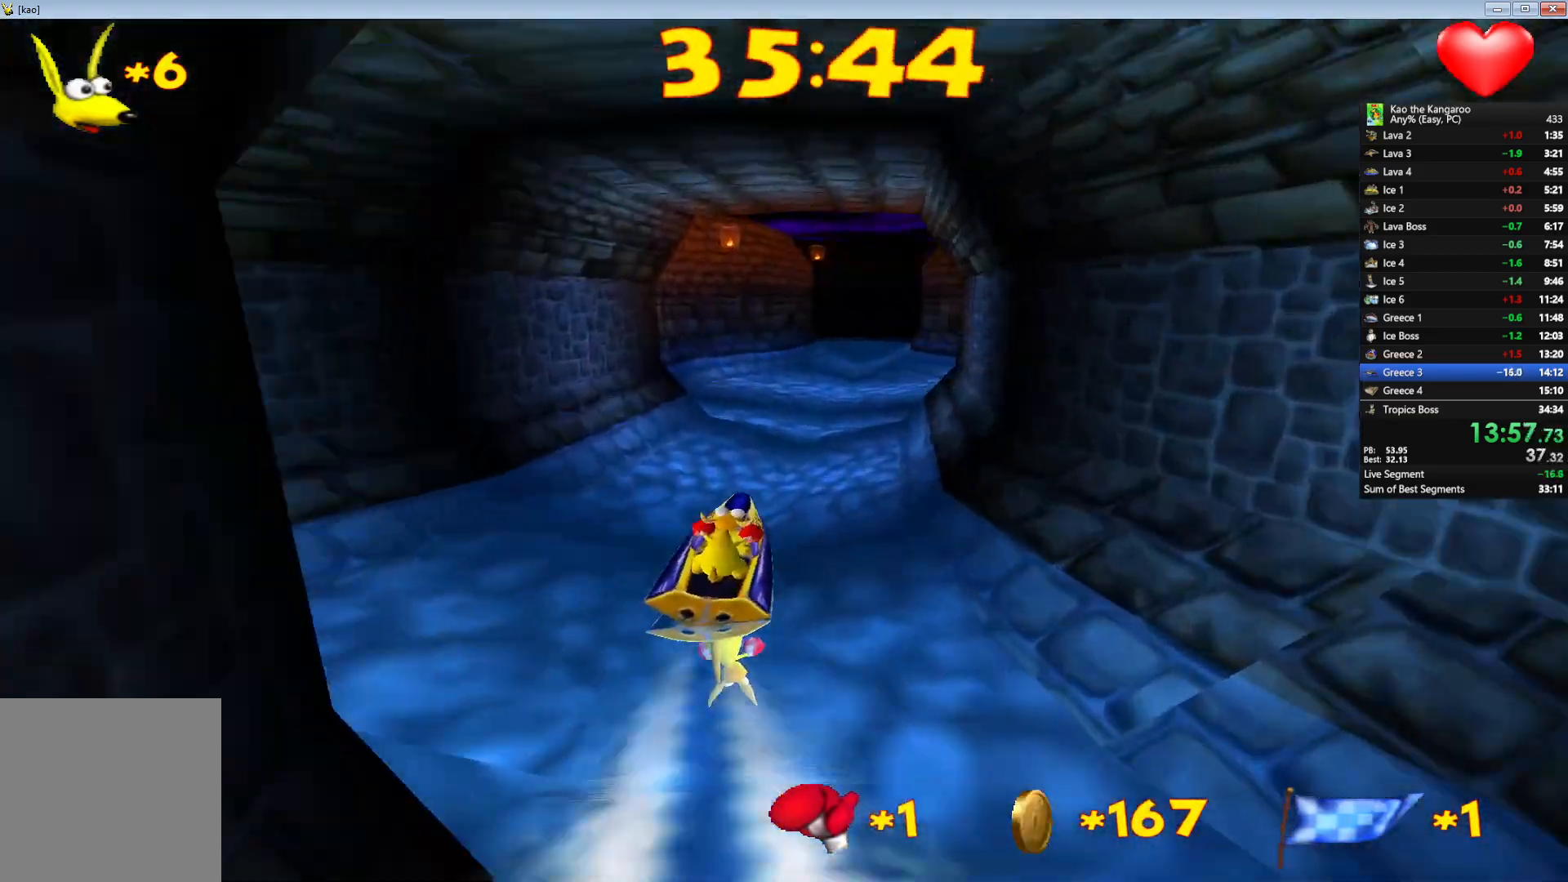
{"keys": ["up"], "events": [[167, "right", "down"], [283, "right", "up"]]}
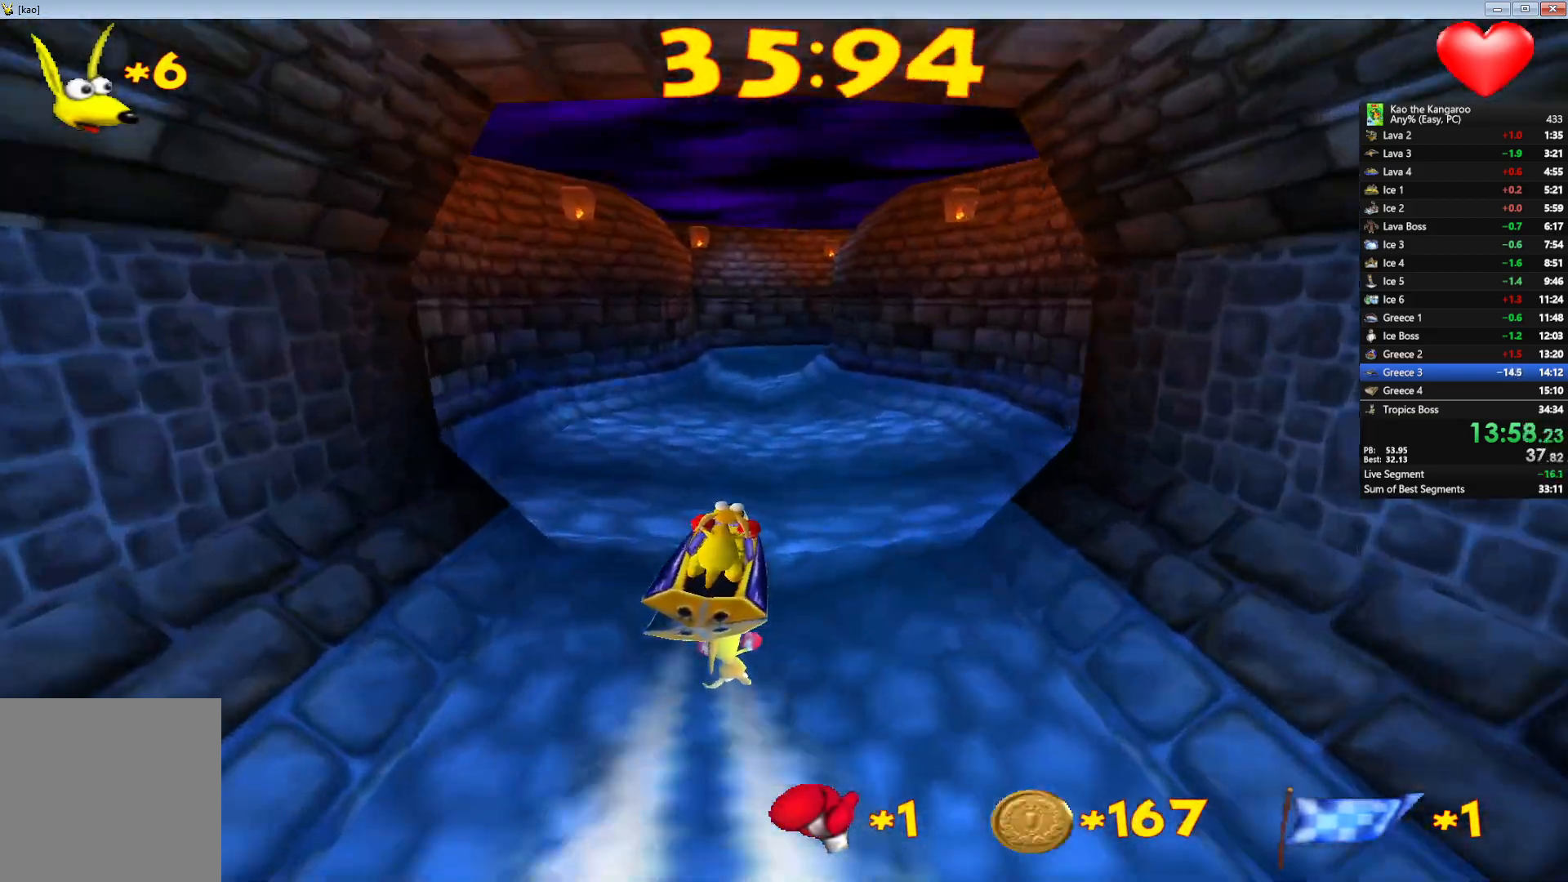
{"keys": ["up"], "events": [[233, "left", "down"], [283, "left", "up"]]}
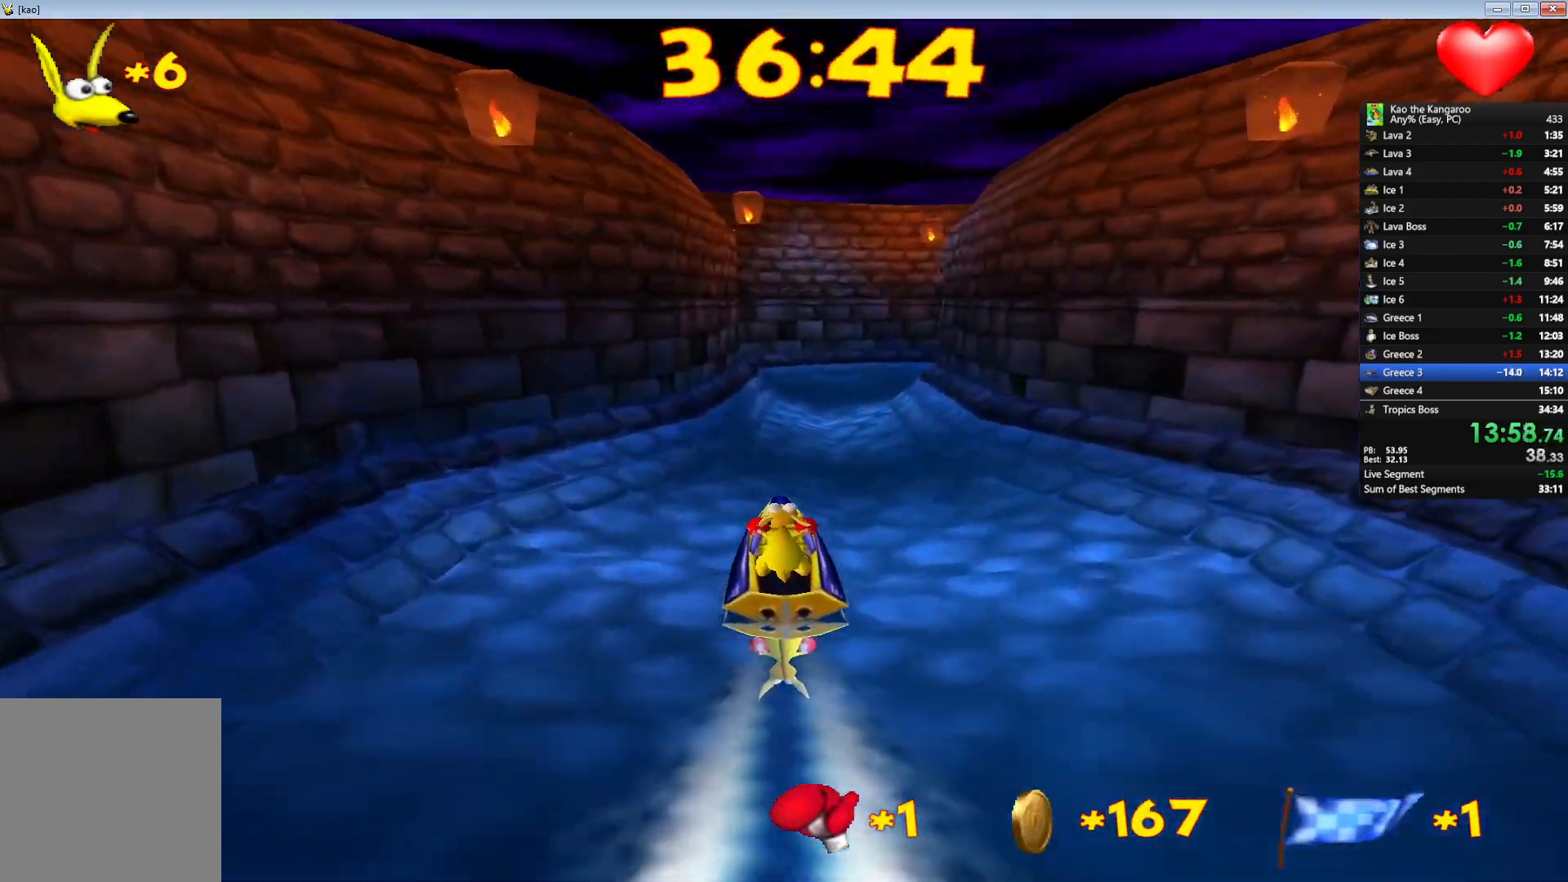
{"keys": ["right", "up"], "events": [[350, "right", "down"]]}
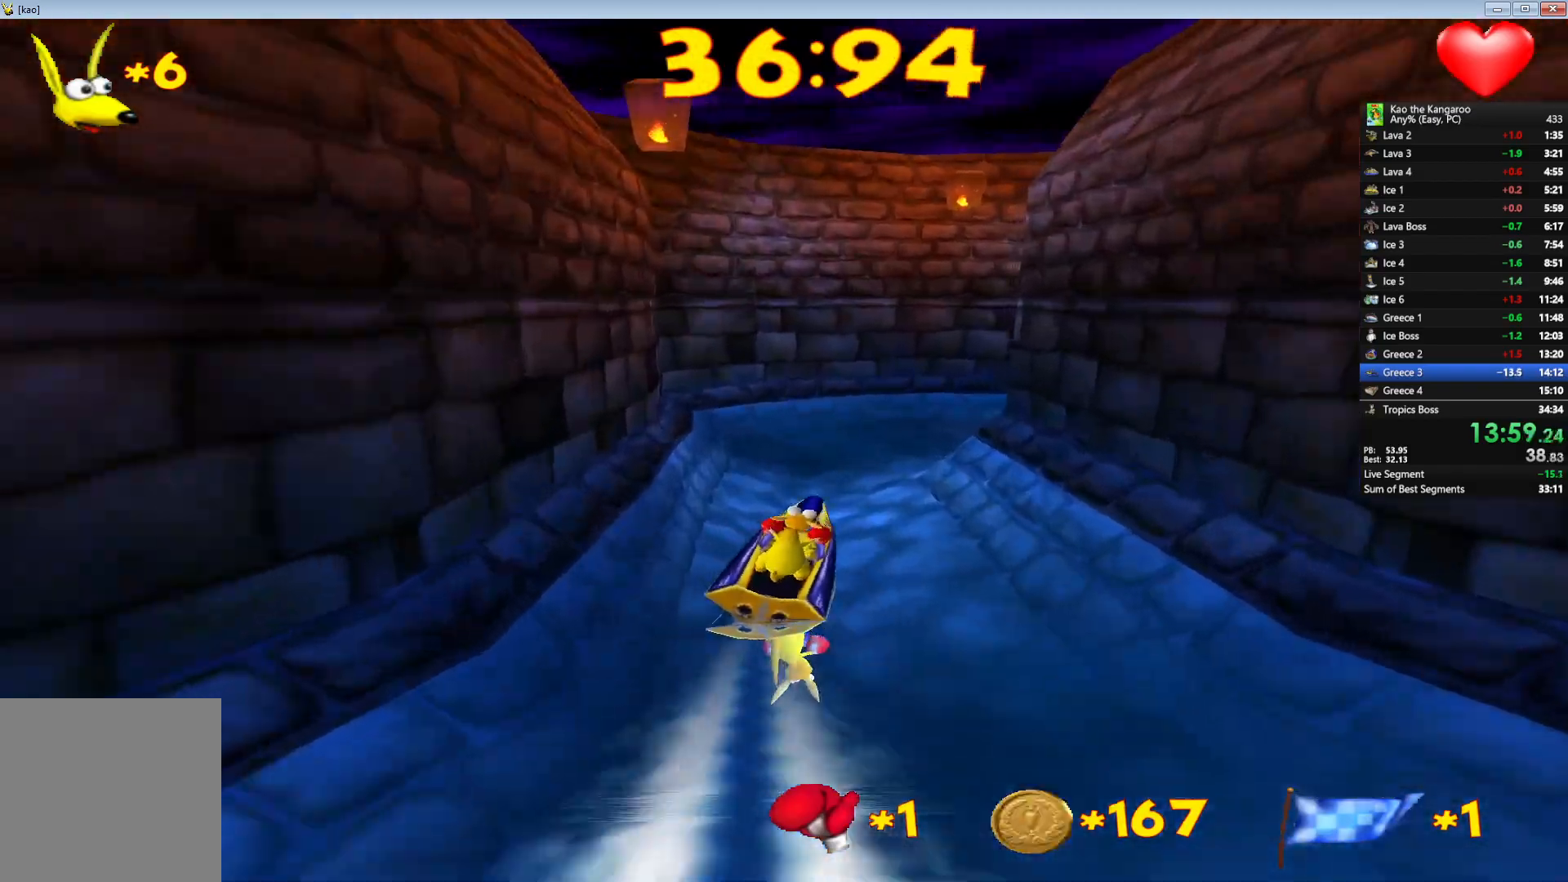
{"keys": ["right", "up"], "events": [[17, "up", "up"], [333, "up", "down"]]}
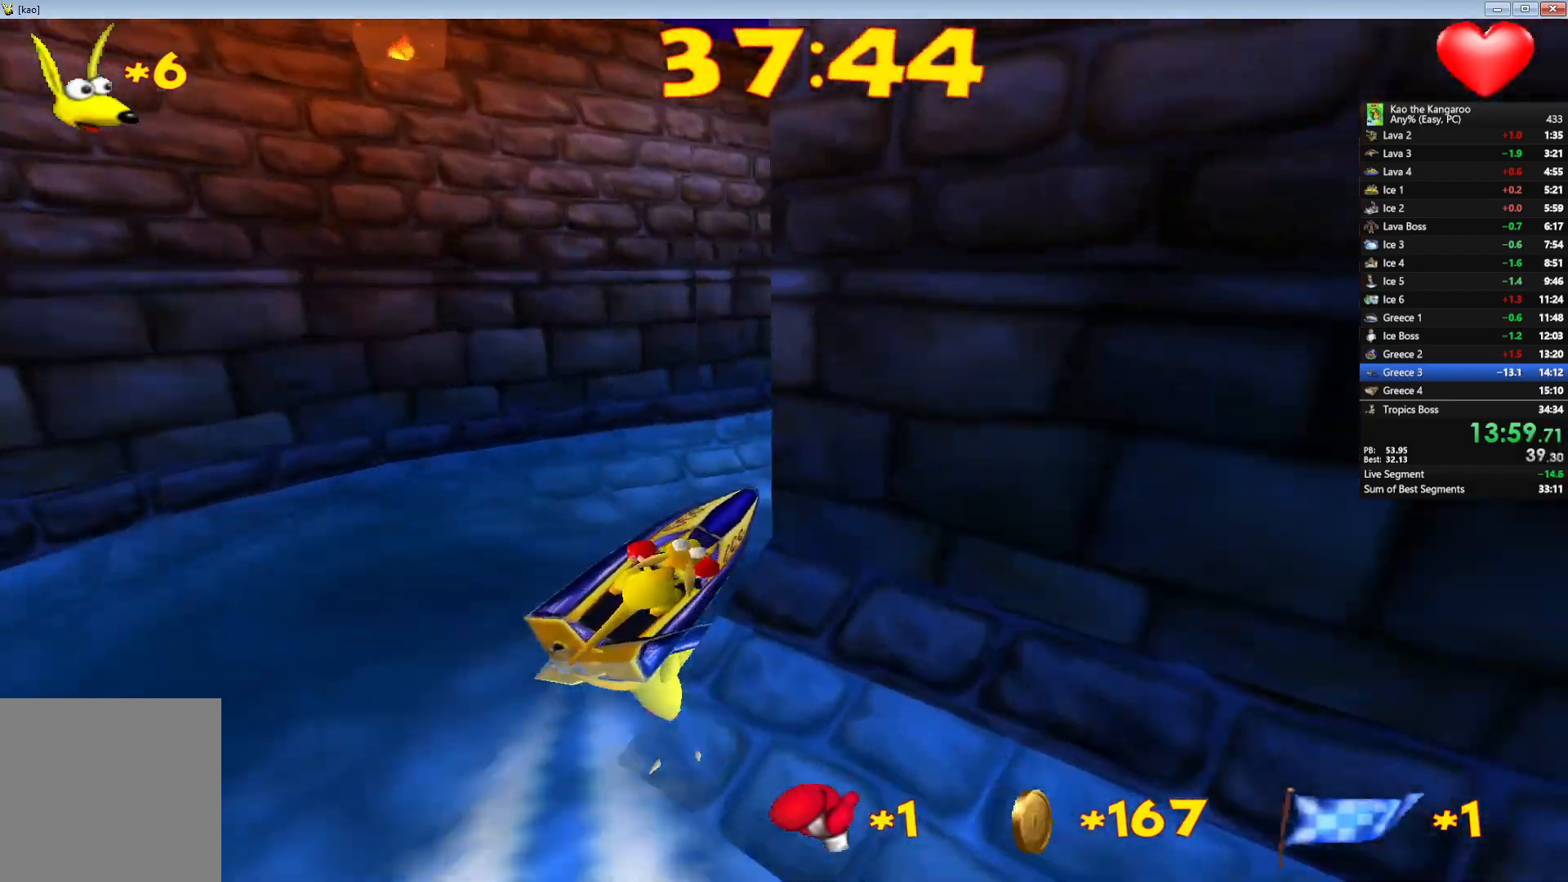
{"keys": ["up"], "events": [[433, "right", "up"]]}
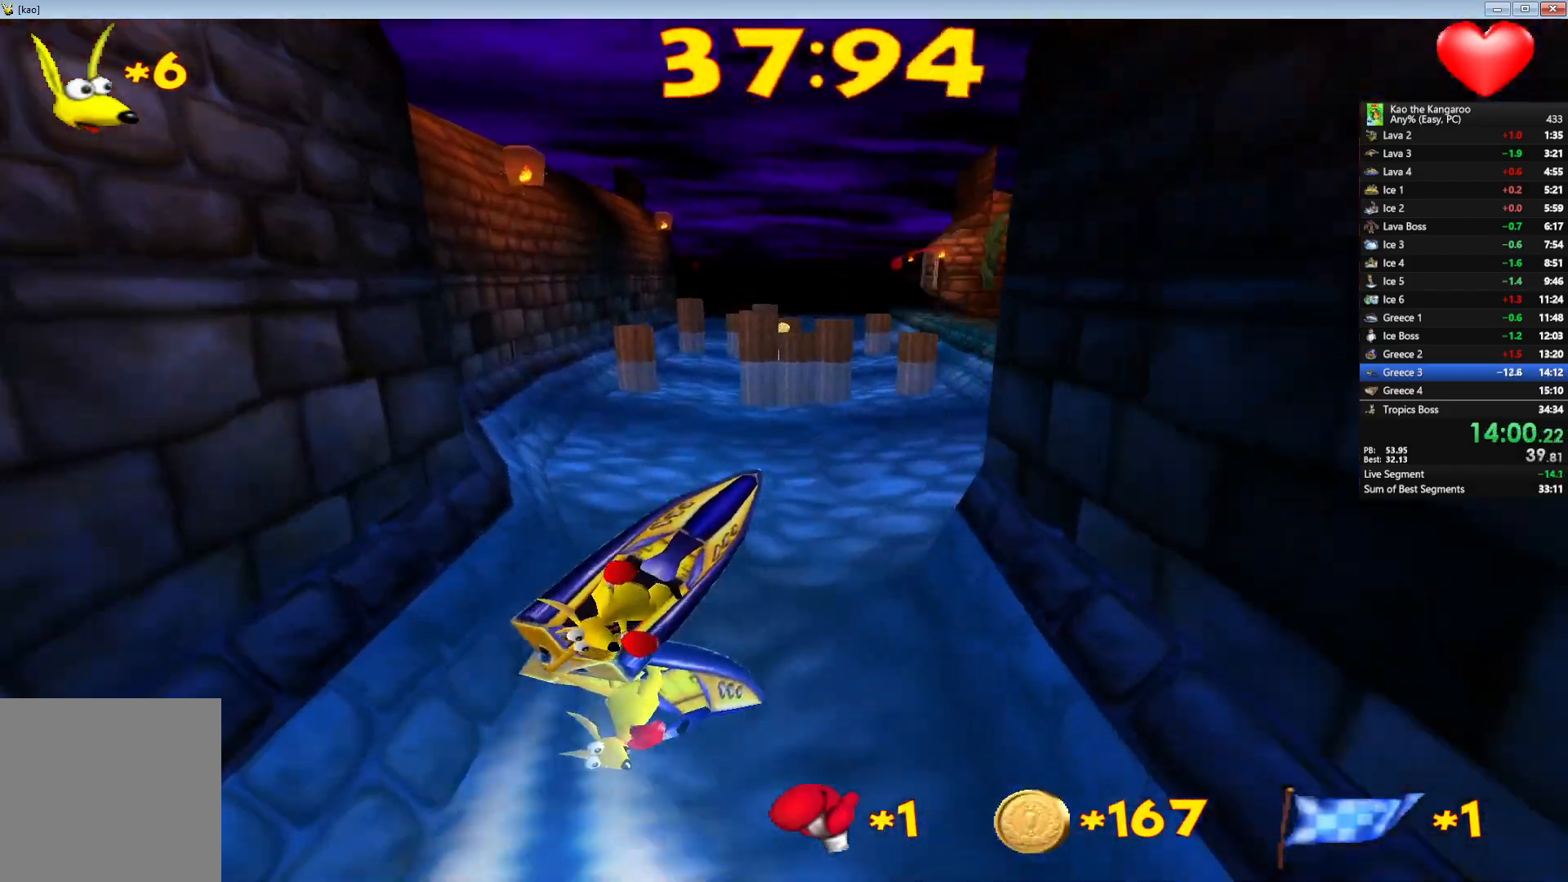
{"keys": ["up"], "events": [[33, "left", "down"], [117, "left", "up"]]}
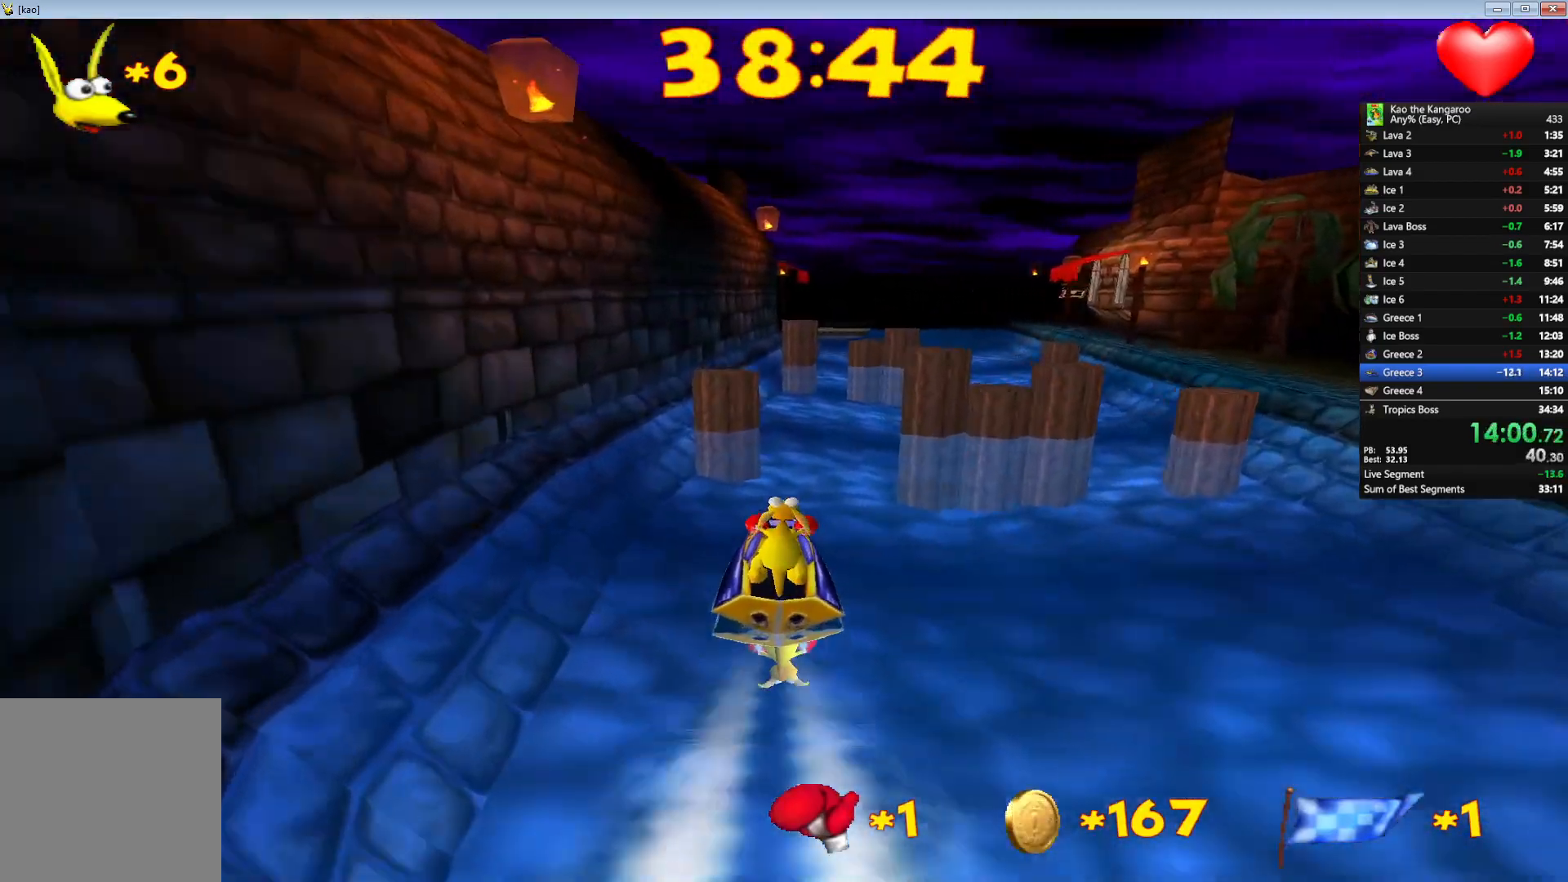
{"keys": ["up"], "events": [[50, "right", "down"], [433, "right", "up"]]}
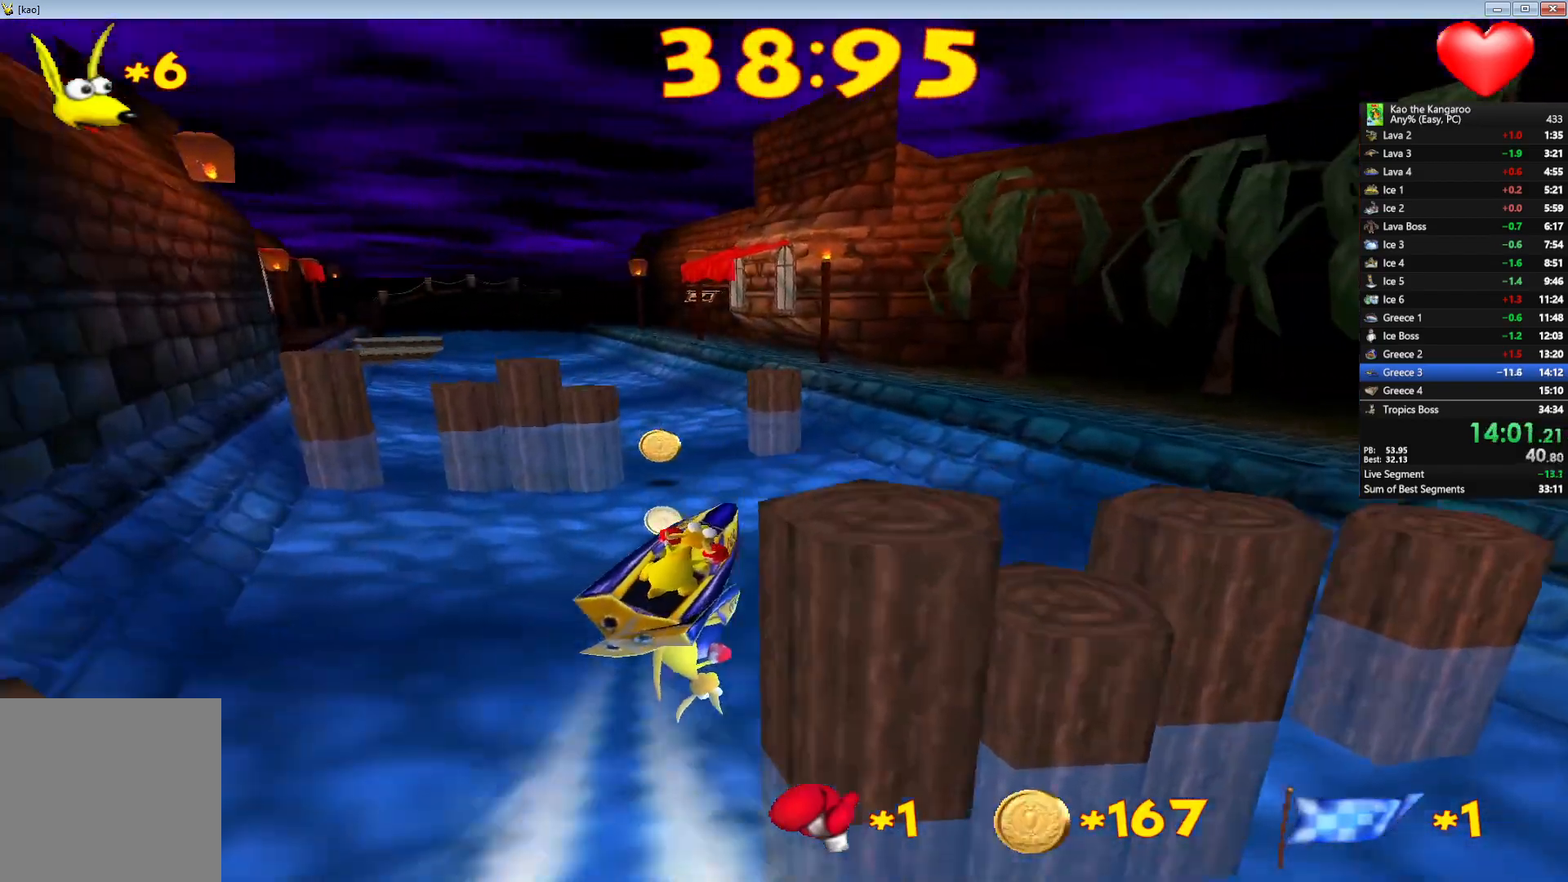
{"keys": ["up"], "events": [[117, "left", "down"], [417, "left", "up"]]}
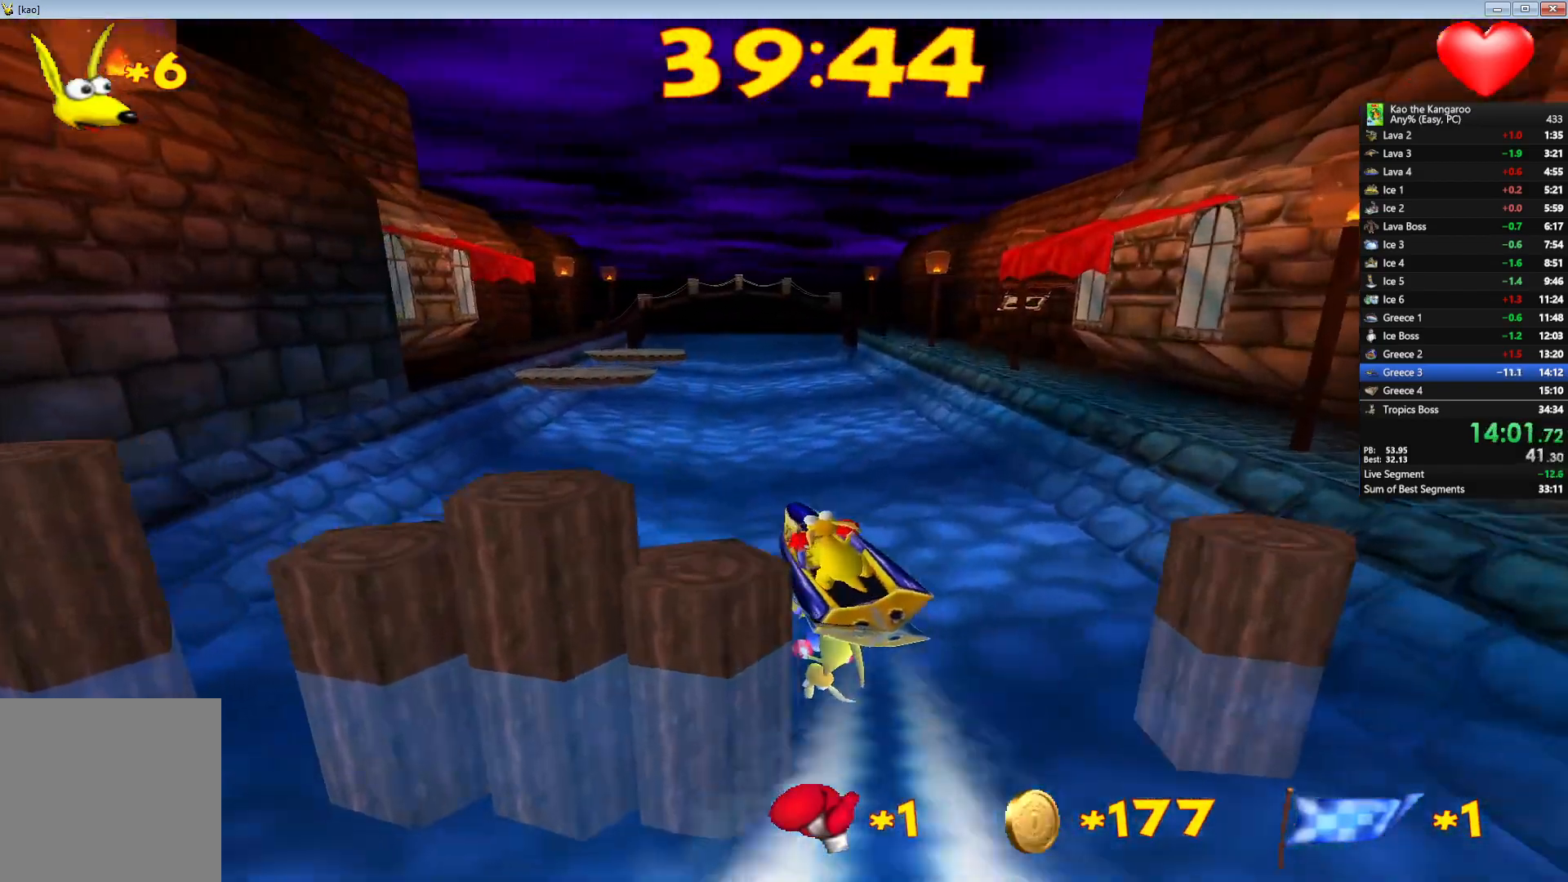
{"keys": ["up"], "events": []}
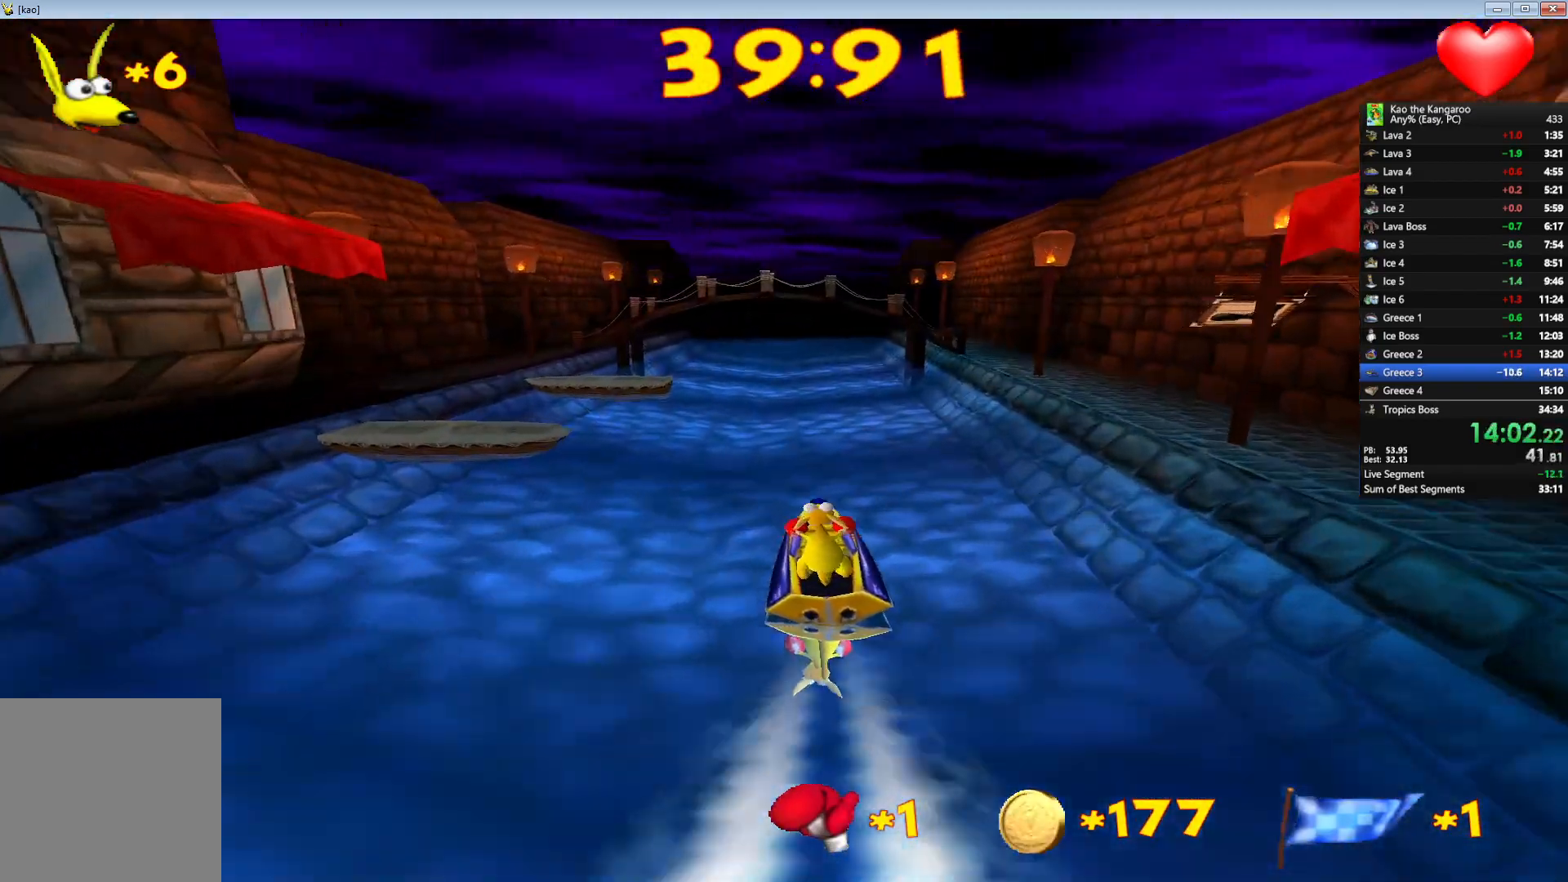
{"keys": ["up"], "events": []}
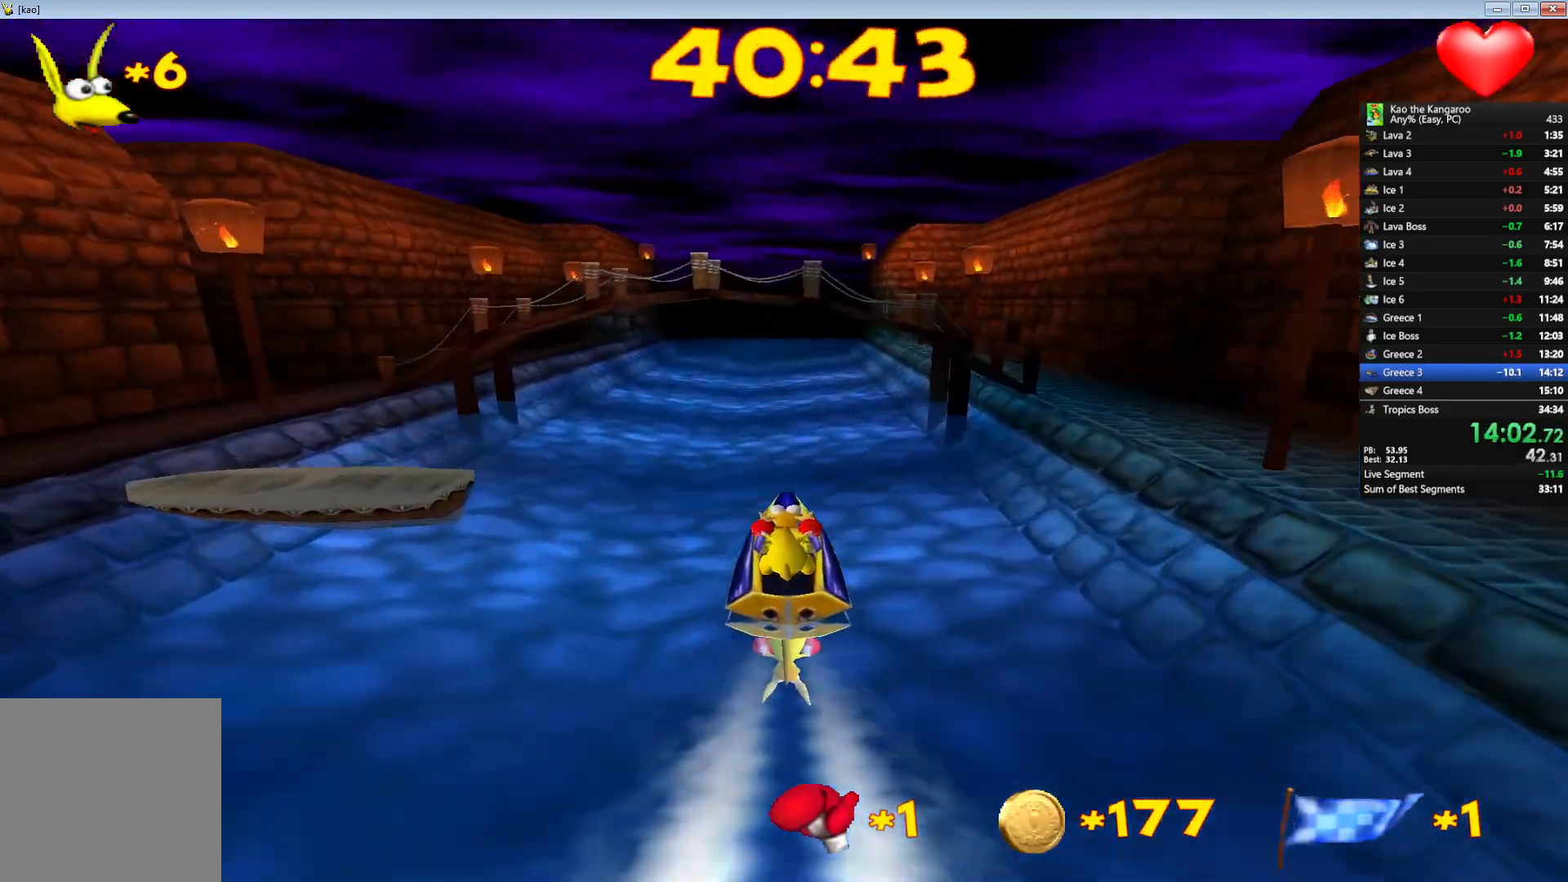
{"keys": ["up"], "events": []}
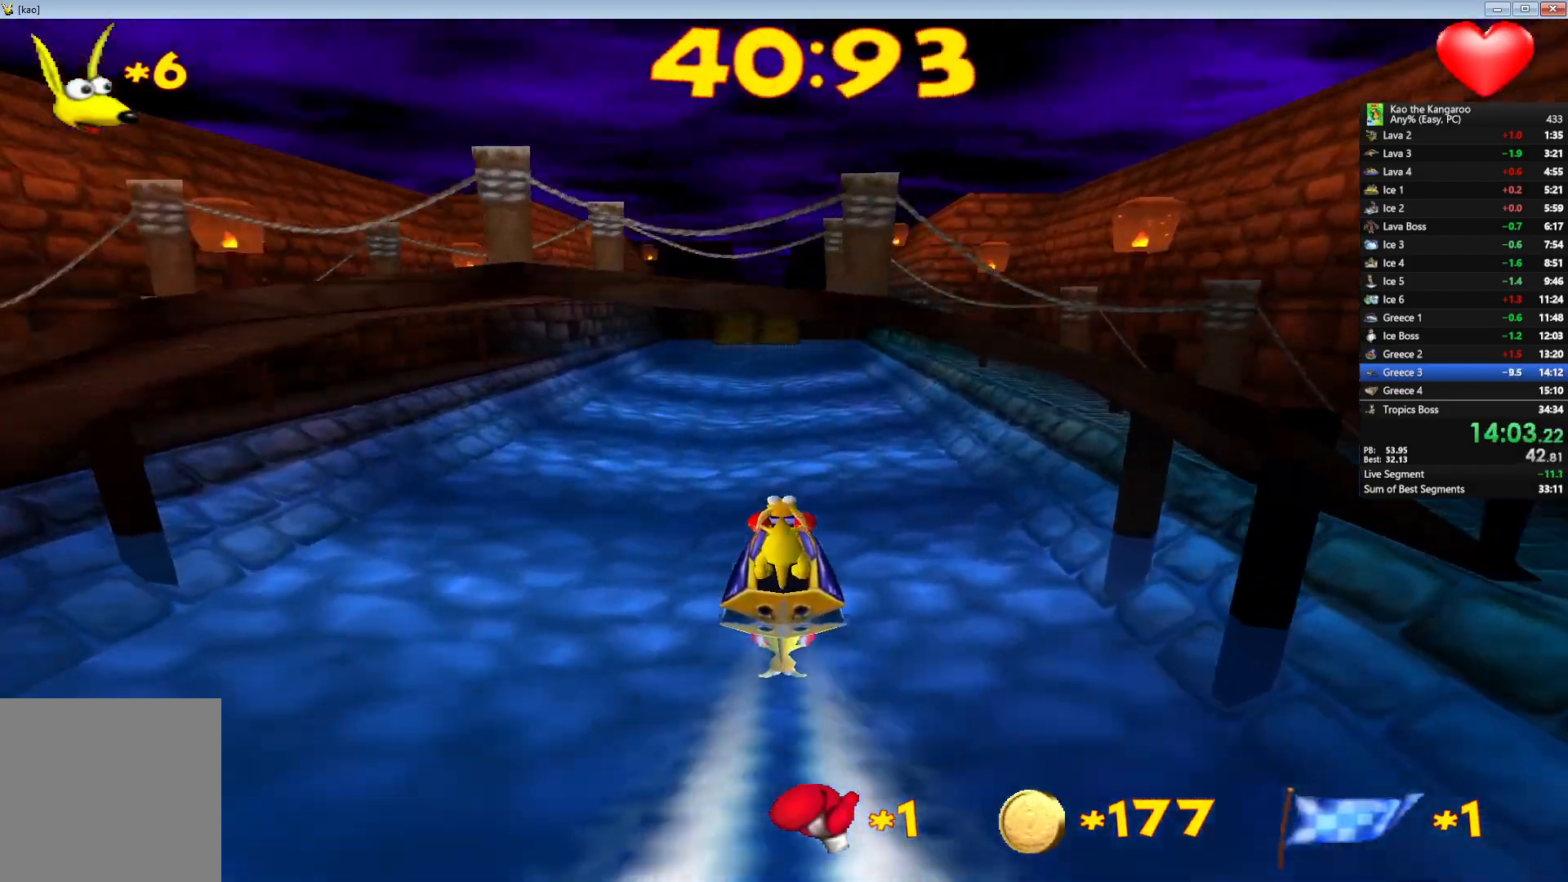
{"keys": ["up"], "events": []}
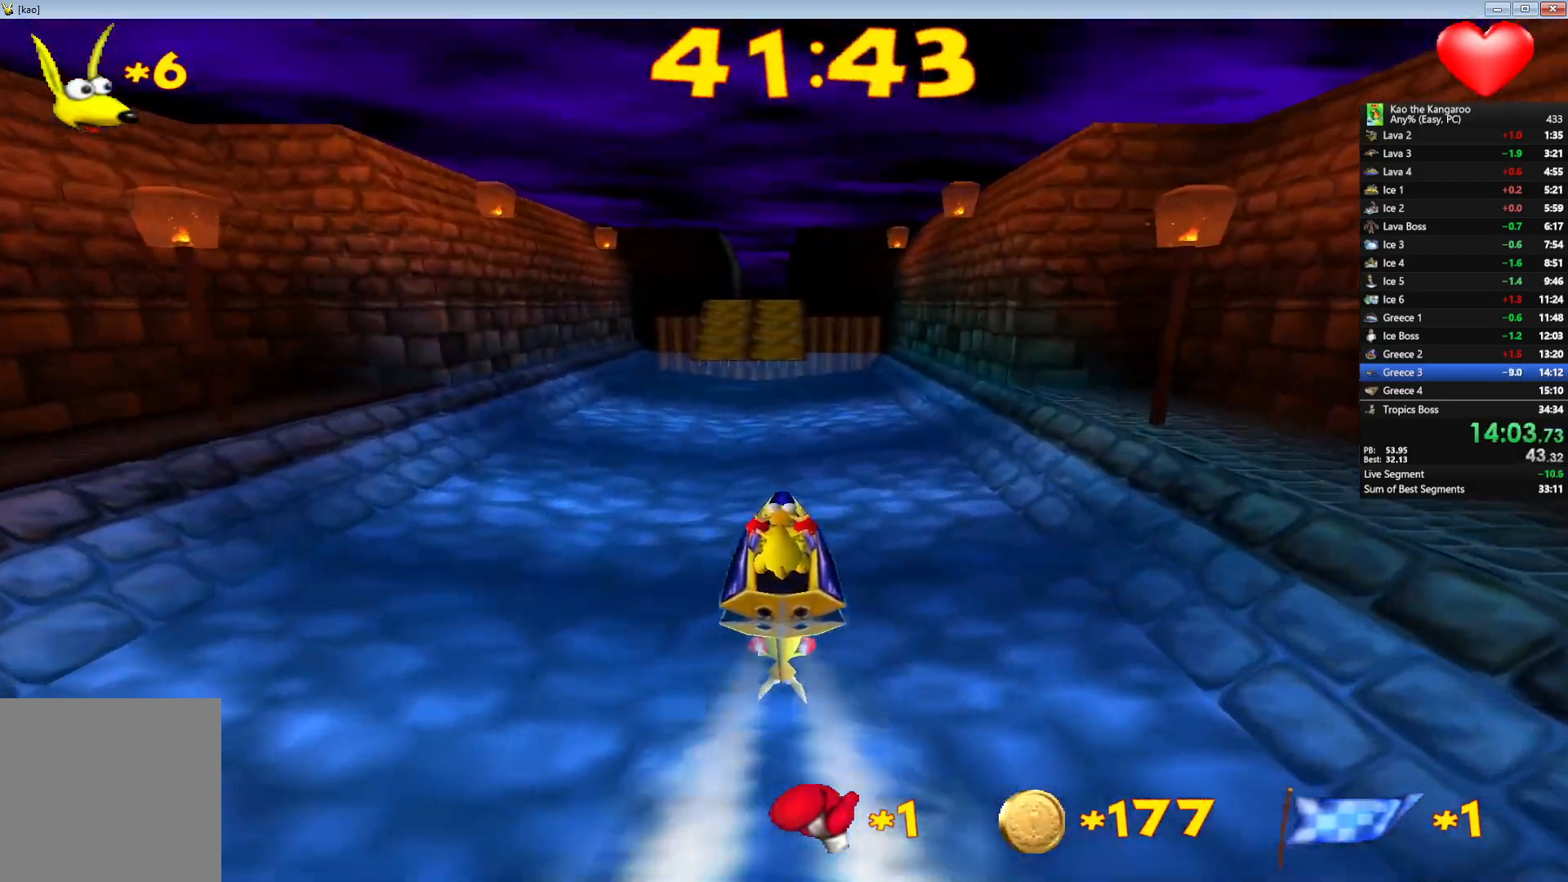
{"keys": ["up"], "events": []}
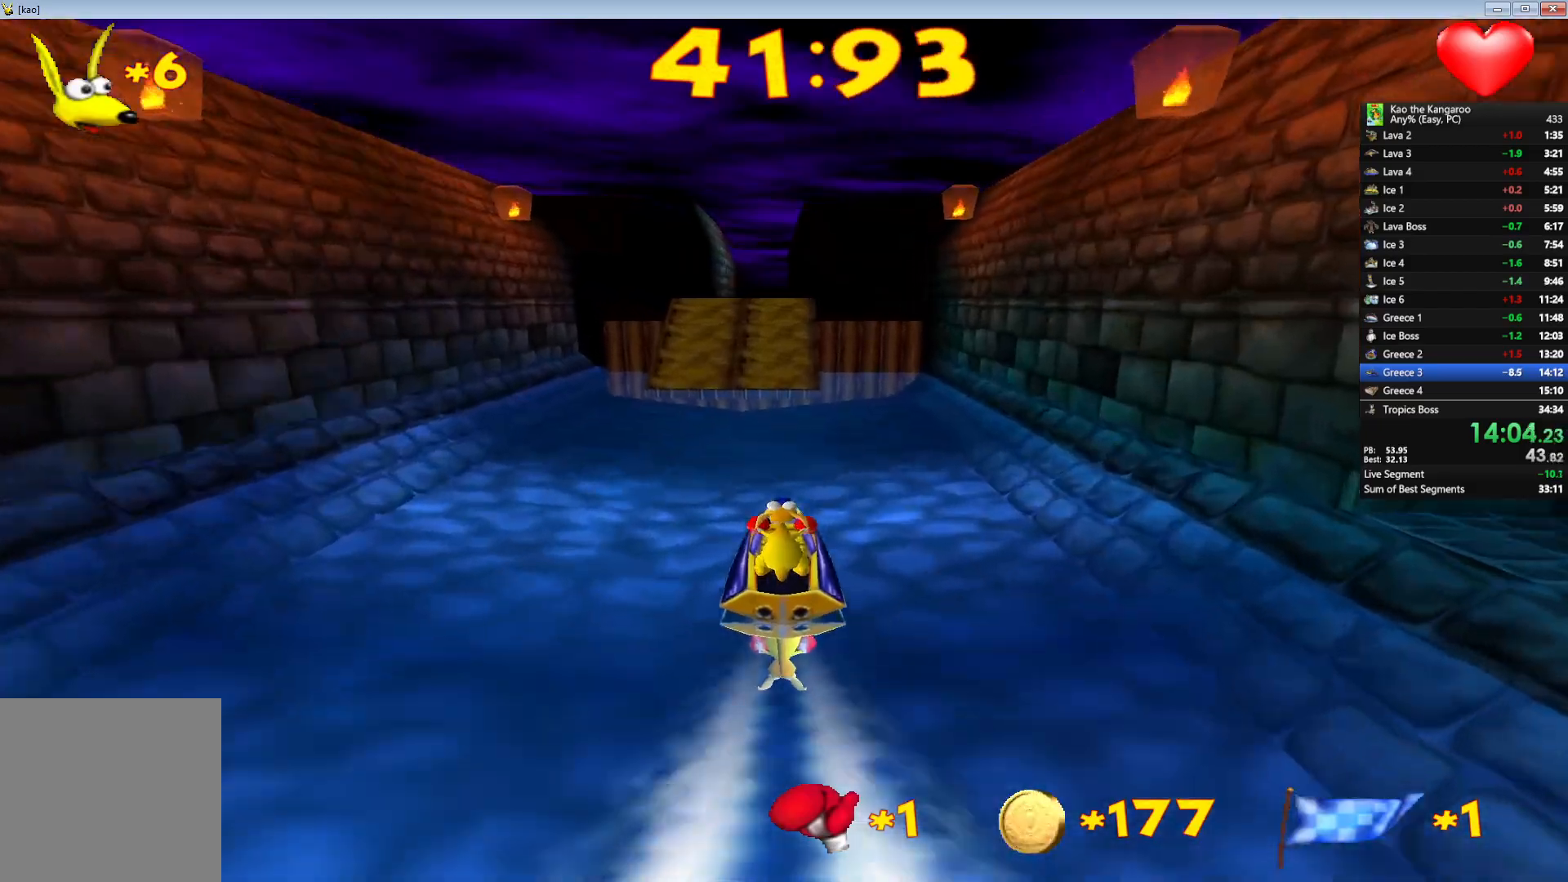
{"keys": ["up"], "events": [[50, "left", "down"], [100, "left", "up"], [450, "right", "down"], [500, "right", "up"]]}
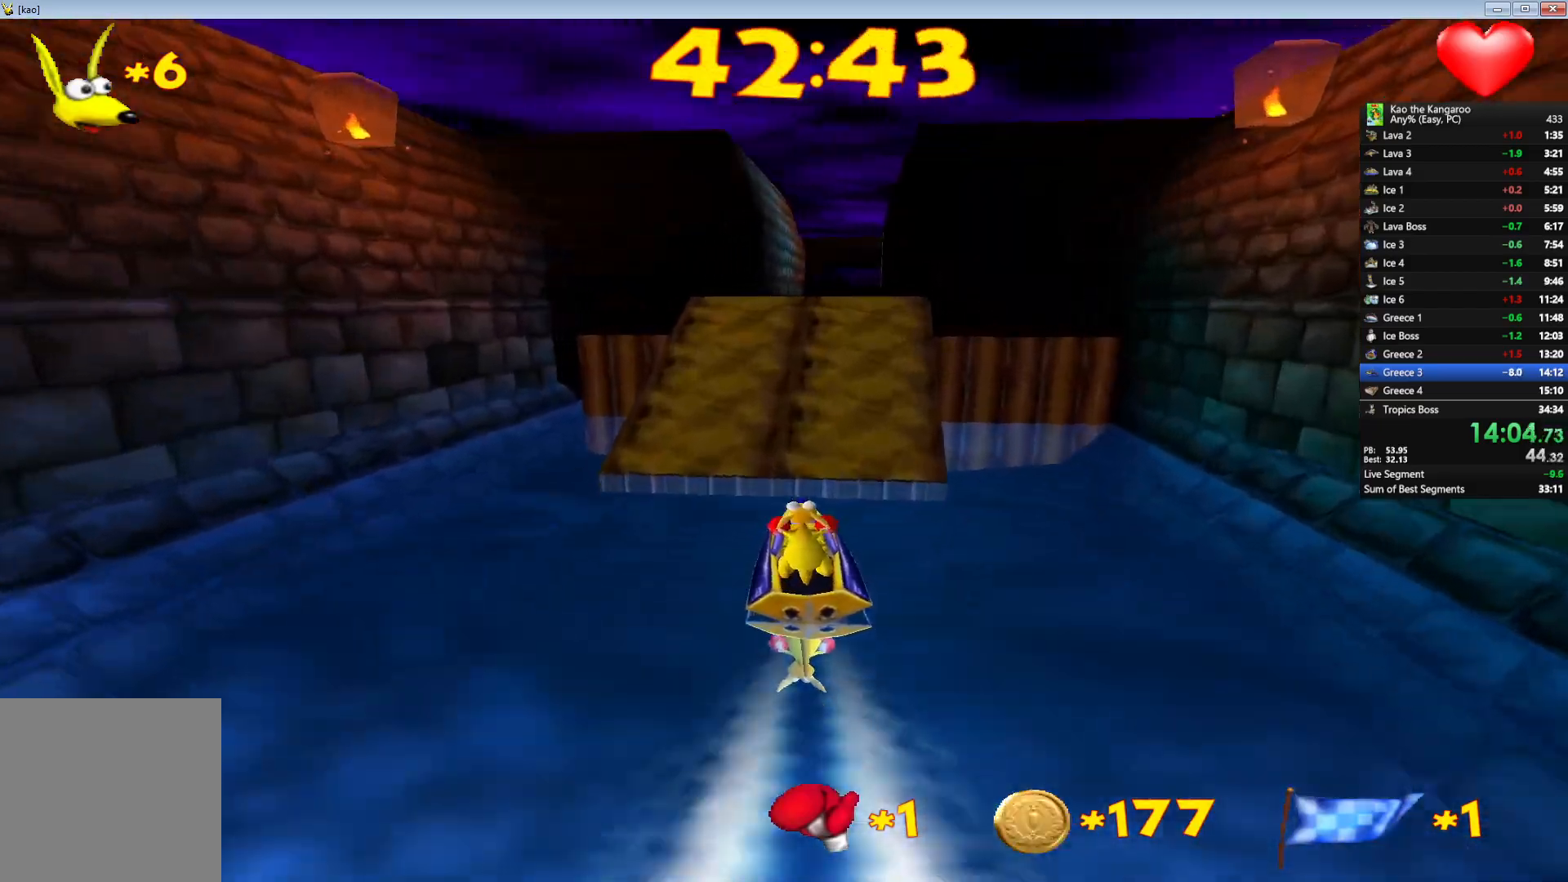
{"keys": ["up"], "events": []}
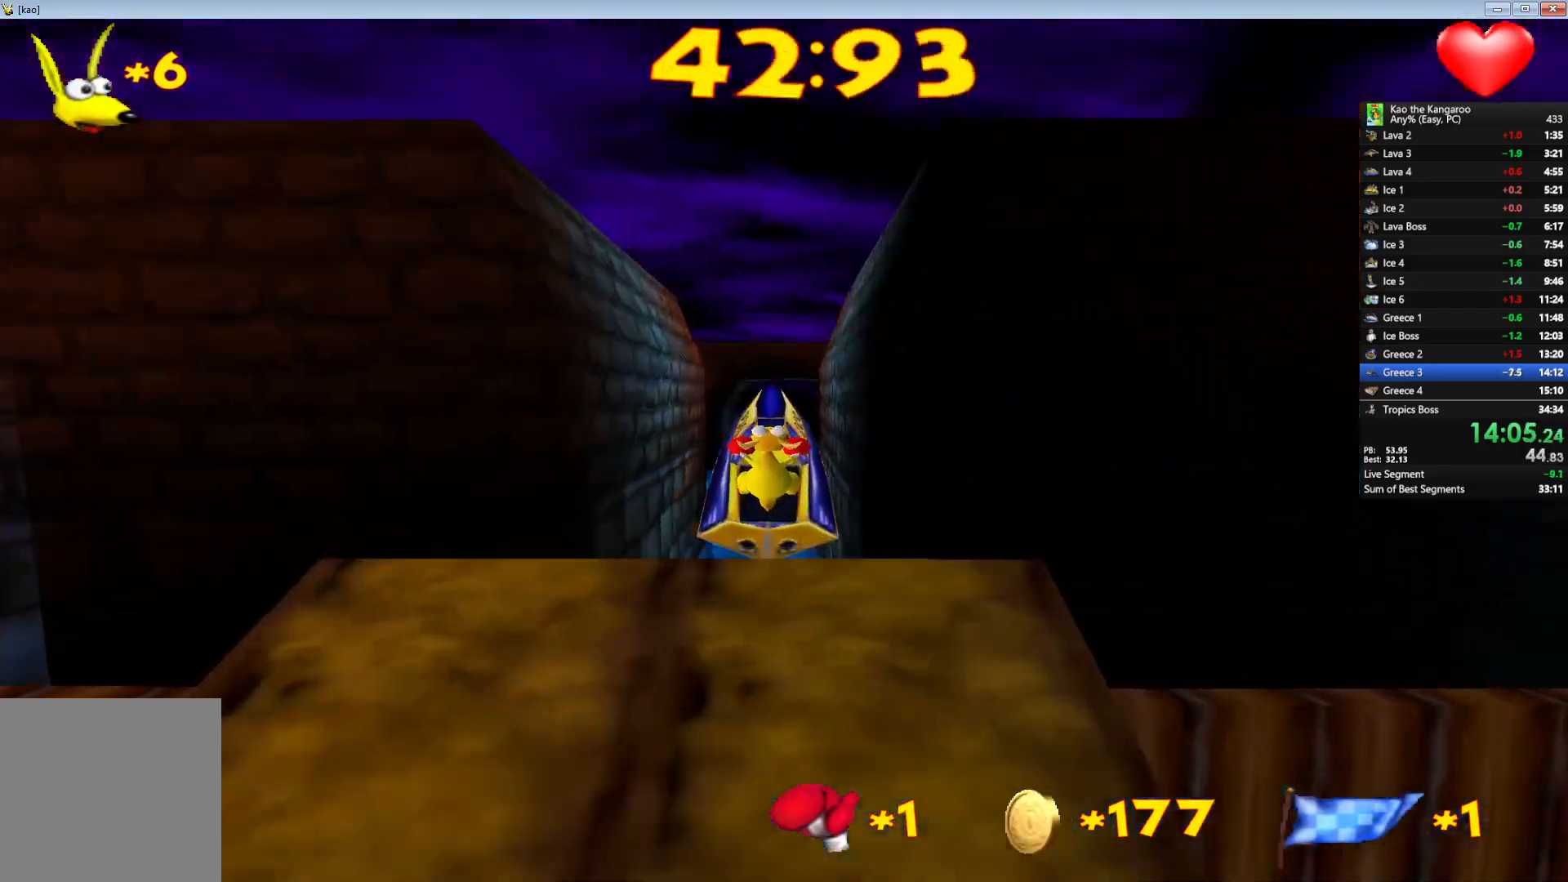
{"keys": ["up"], "events": []}
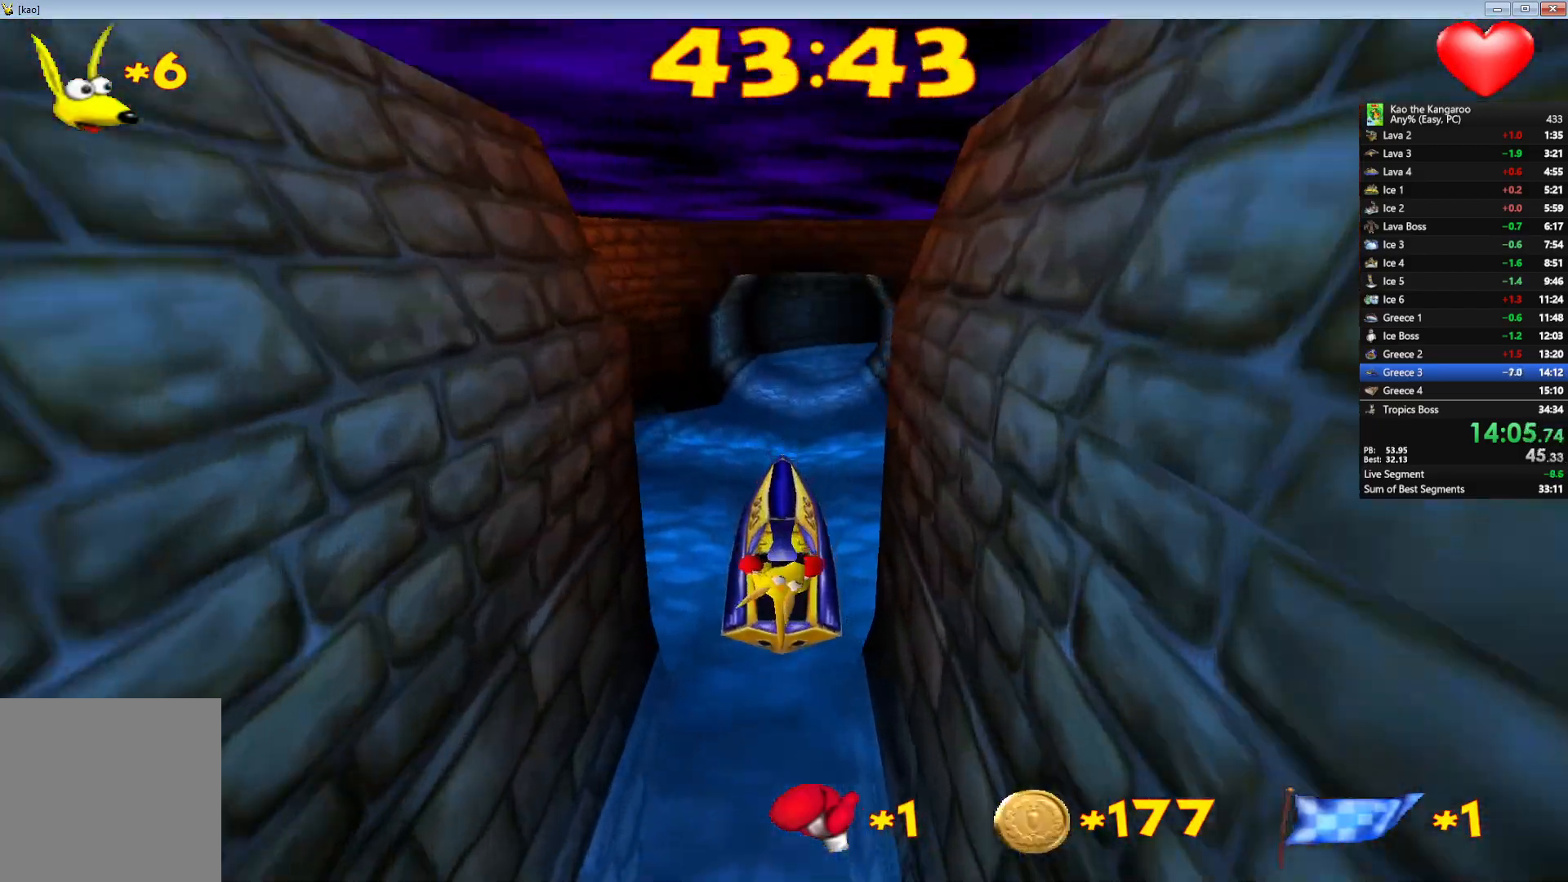
{"keys": ["right", "up"], "events": [[500, "right", "down"]]}
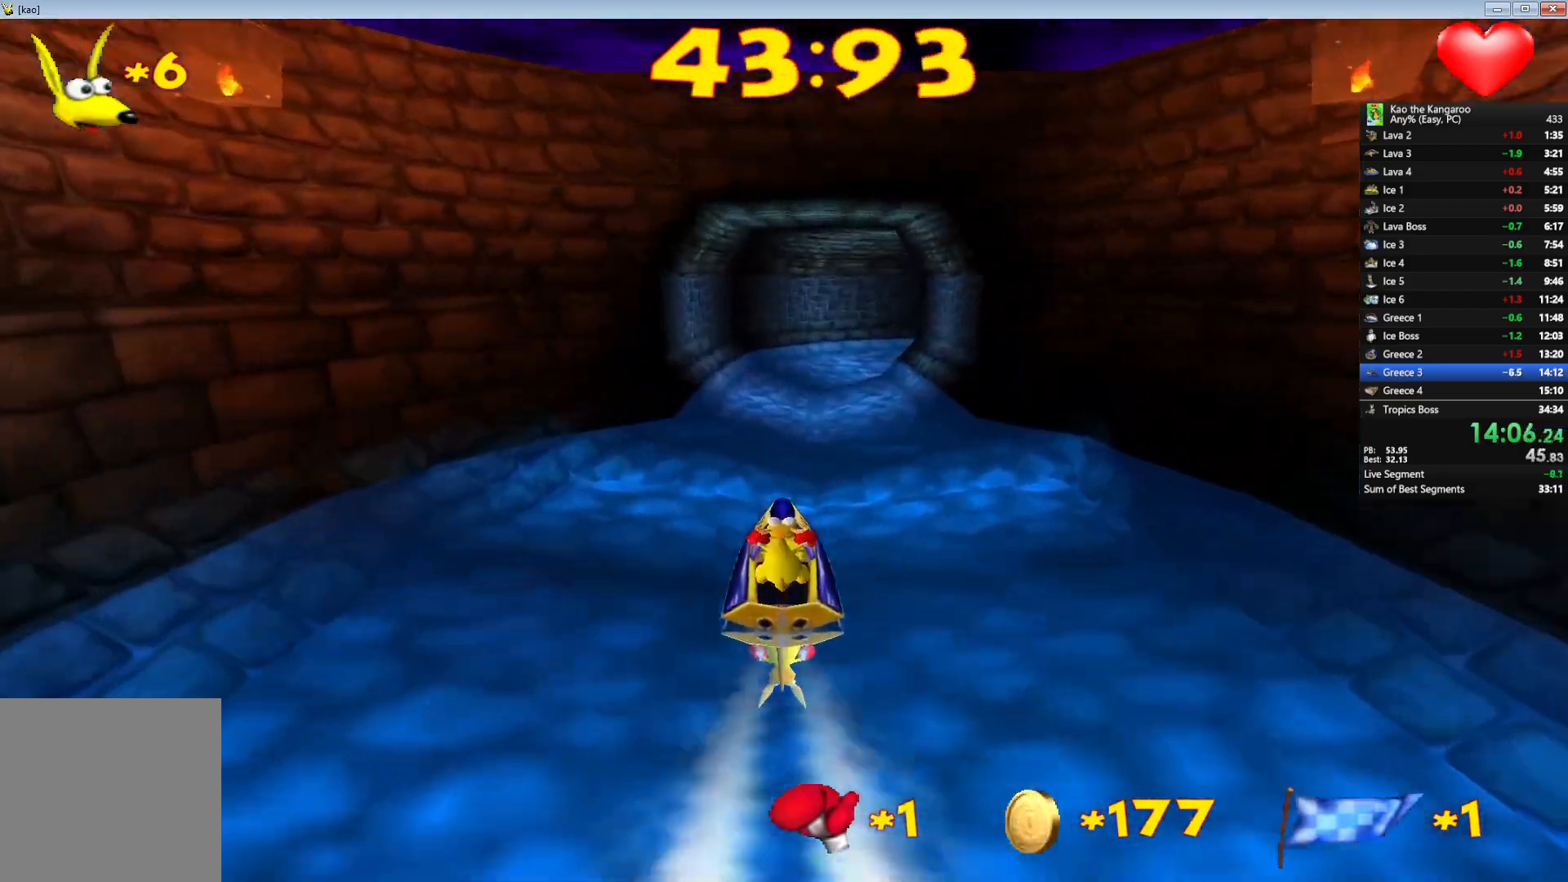
{"keys": ["up"], "events": [[67, "right", "up"]]}
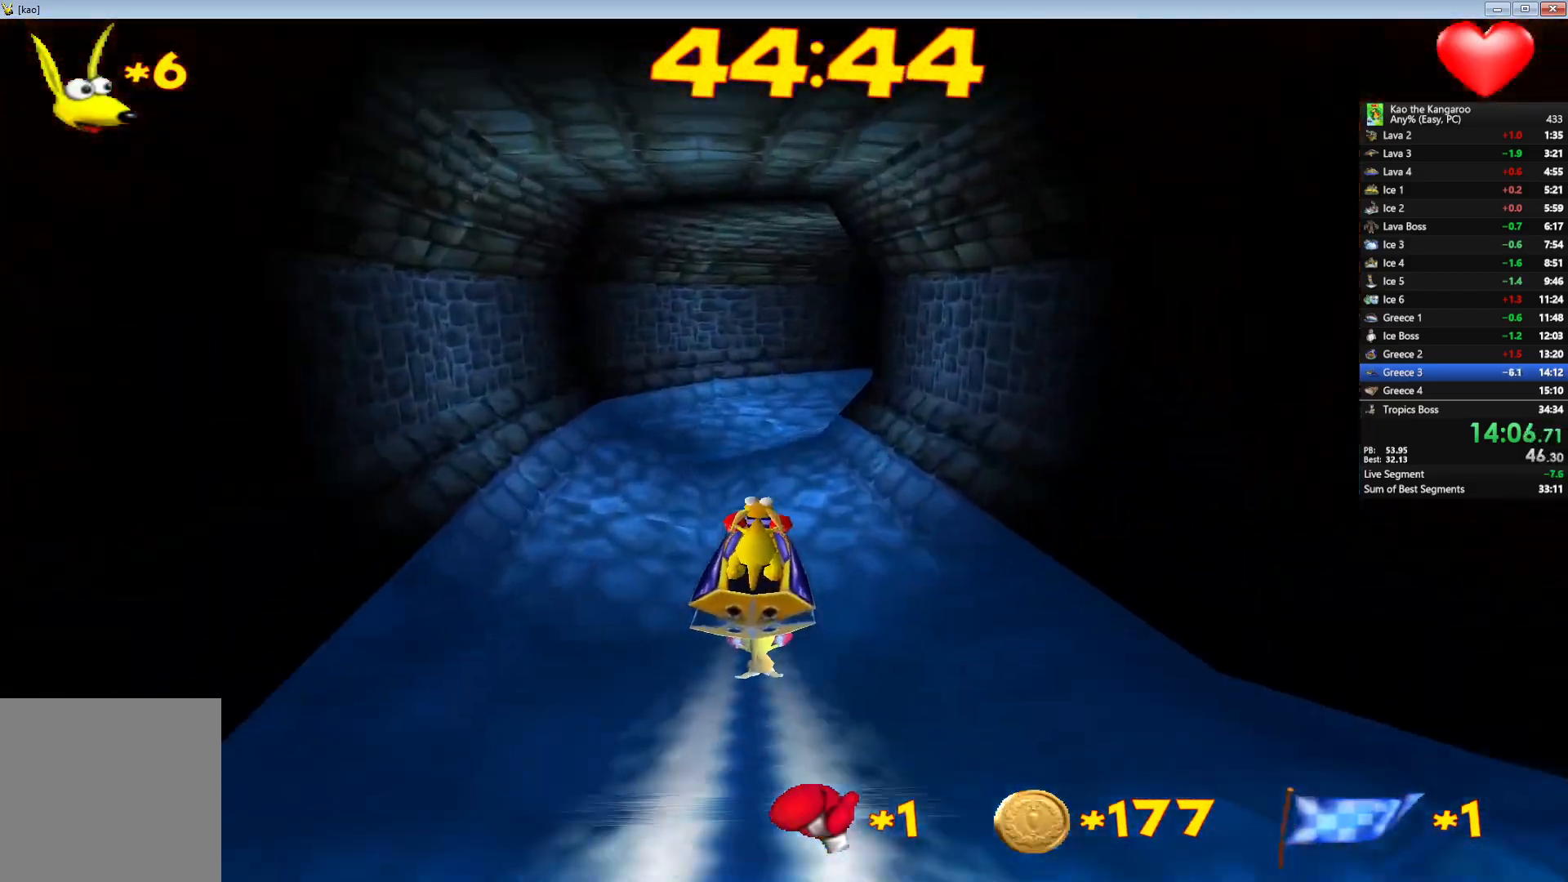
{"keys": ["right", "up"], "events": [[200, "right", "down"], [317, "up", "up"], [483, "up", "down"]]}
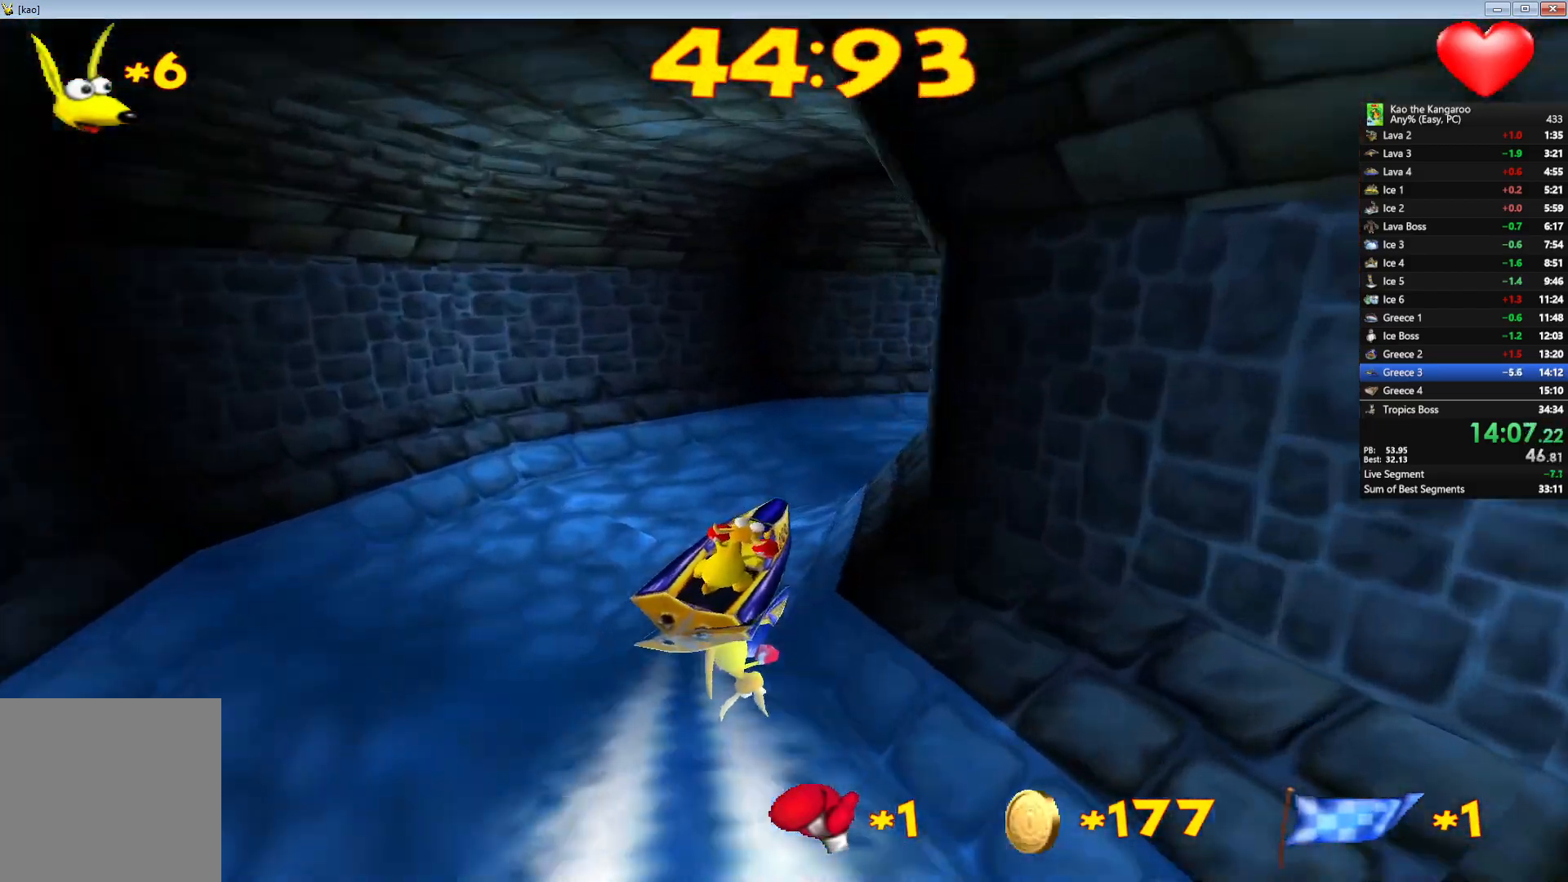
{"keys": ["right", "up"], "events": [[283, "up", "up"], [417, "up", "down"]]}